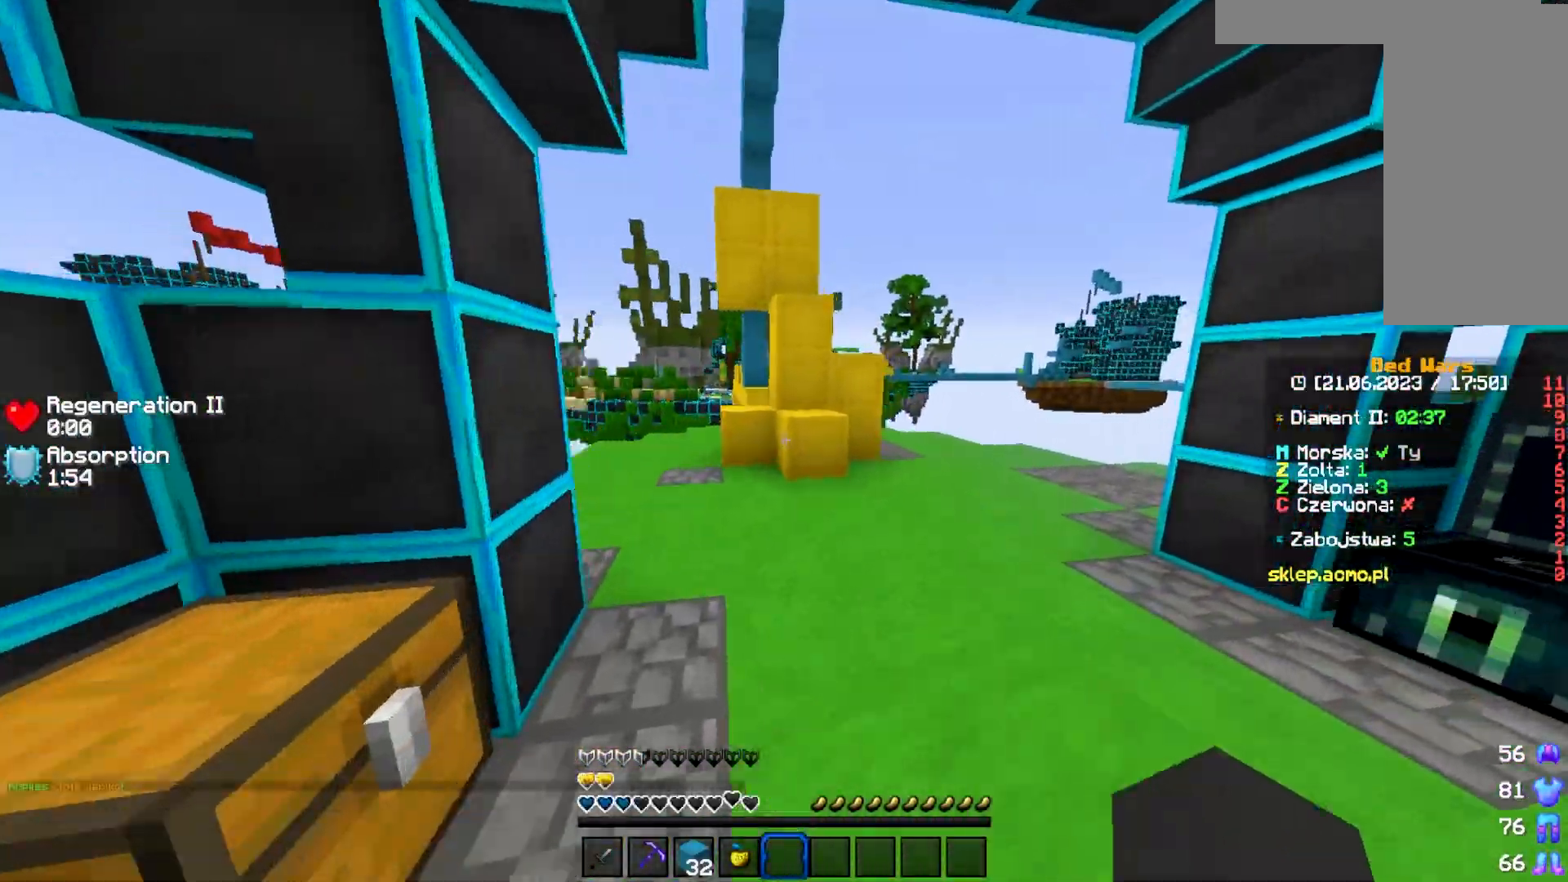
Gameplay with keyboard and mouse; each line is a JSON object with the keys and mouse buttons held at the frame after it. "events" lists presses ("down") and releases ("up") of "a", "d", "s", "w", "mouse_left" and "mouse_right" between this image and that frame as [ms after this image, input, new state], when the widget could be followed in between. "mouse_left", "mouse_right" = the "left", "right" buttons of the "mouse" list. No other keys are recorded. Fast repeated clicks can show as one long hold. Mouse movement is not recorded.
{"keys": ["w"], "mouse": ["right"], "events": [[300, "d", "up"], [300, "mouse_right", "down"]]}
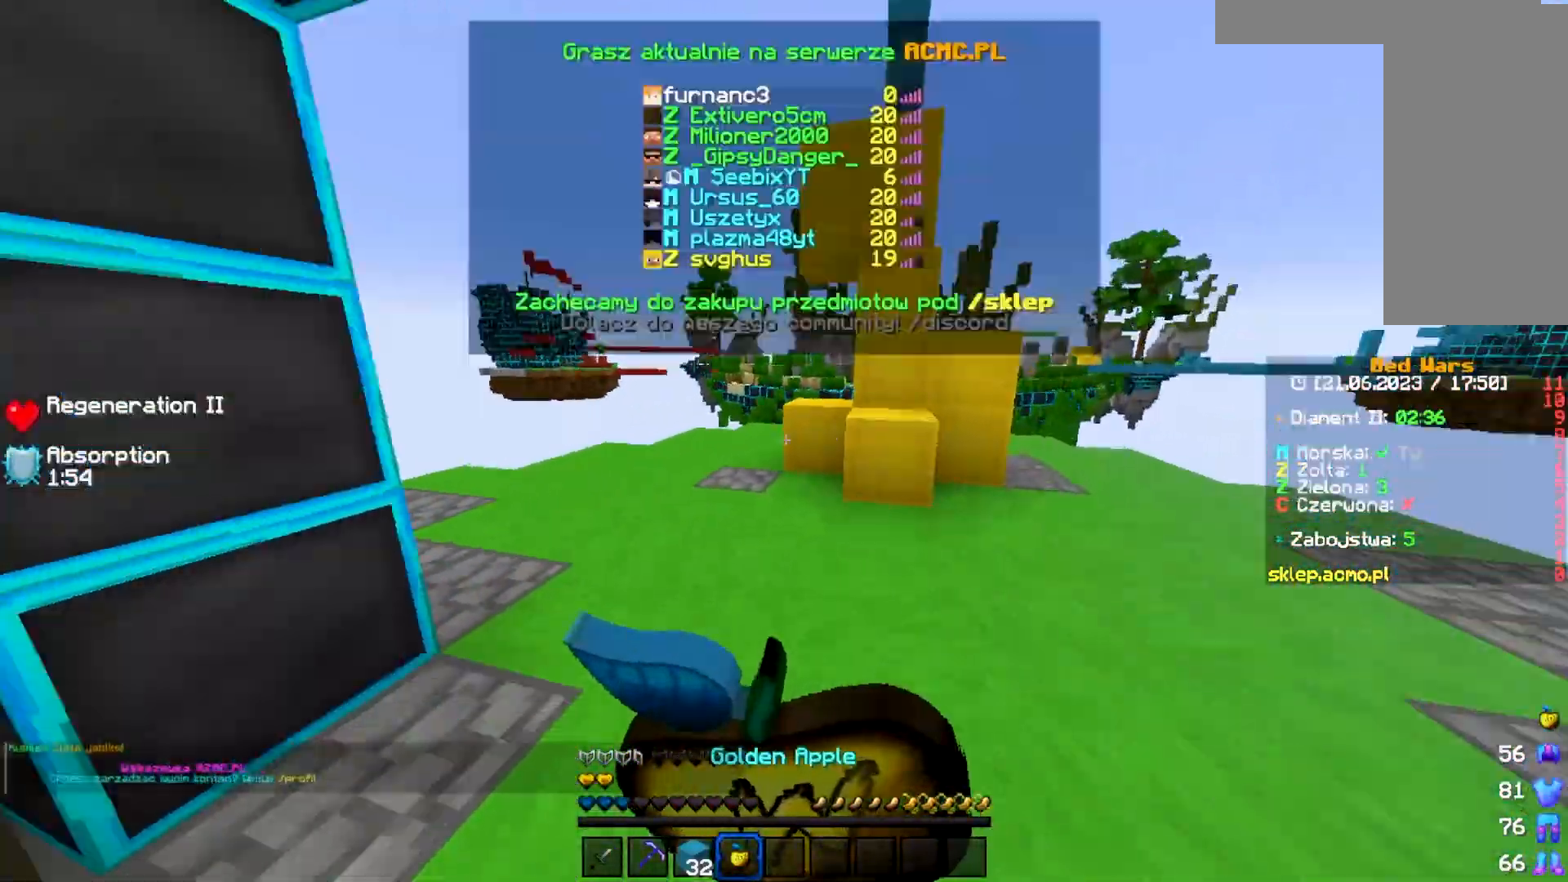
{"keys": ["d", "w"], "mouse": ["right"], "events": [[467, "d", "down"]]}
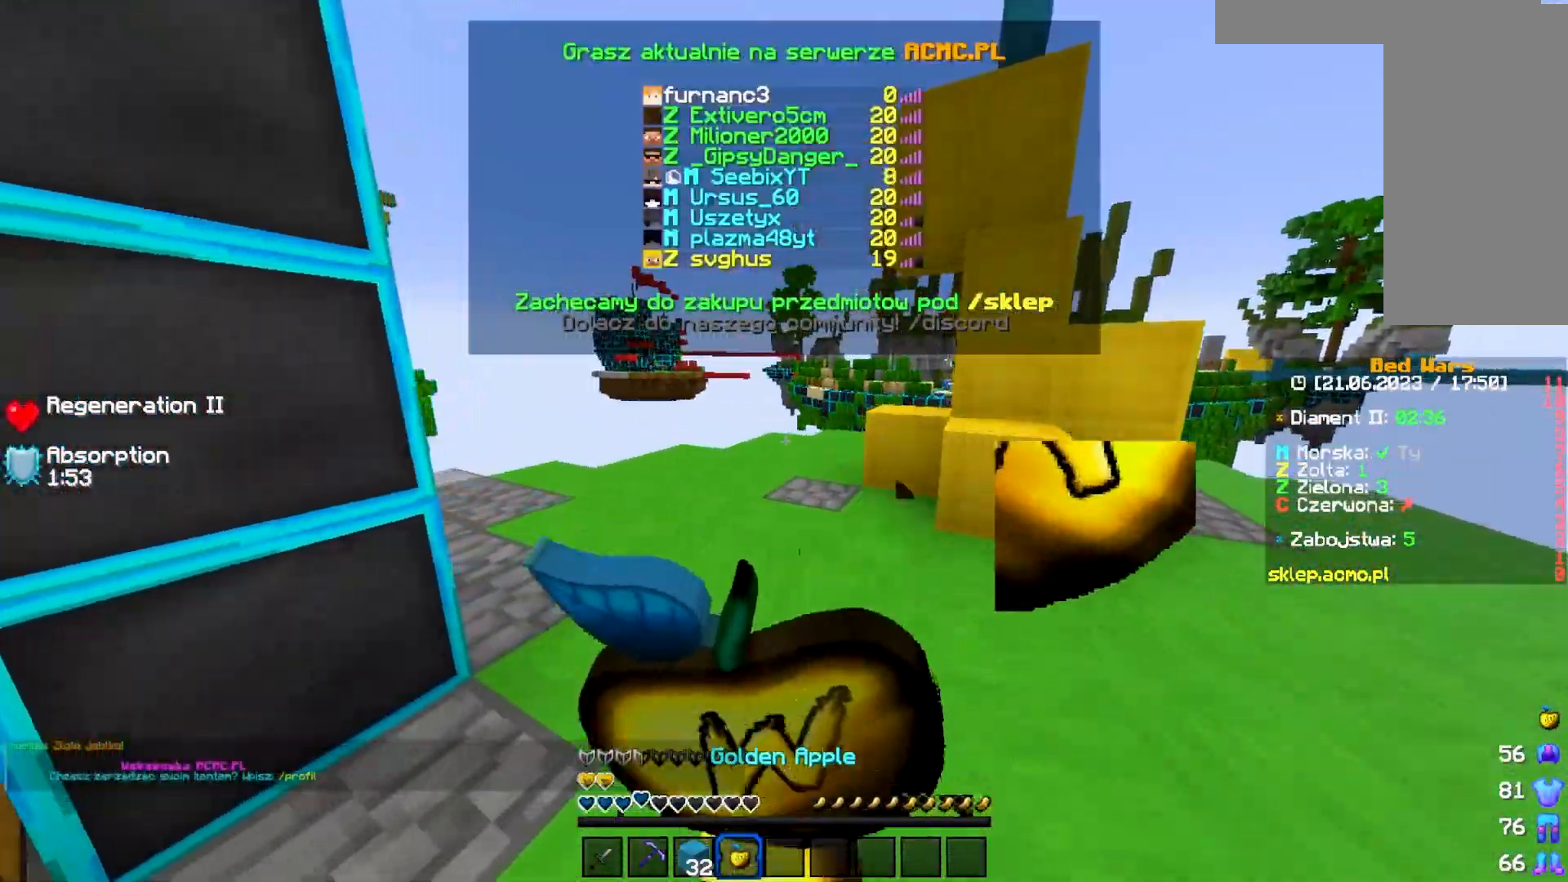
{"keys": ["d", "w"], "mouse": ["right"], "events": [[400, "d", "up"], [500, "d", "down"]]}
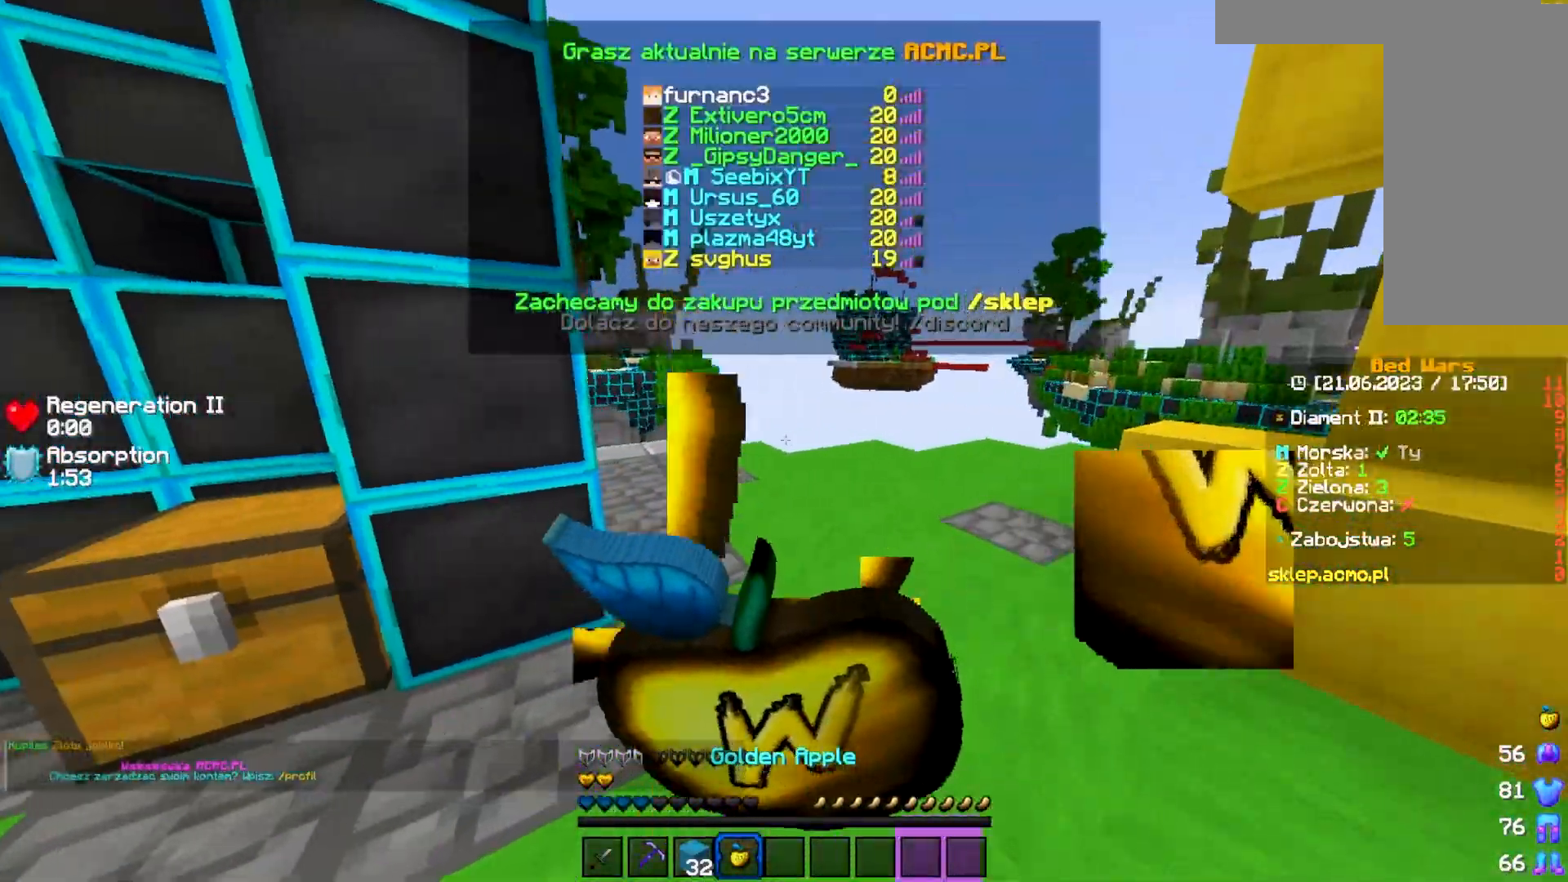
{"keys": ["d", "w"], "mouse": ["right"], "events": []}
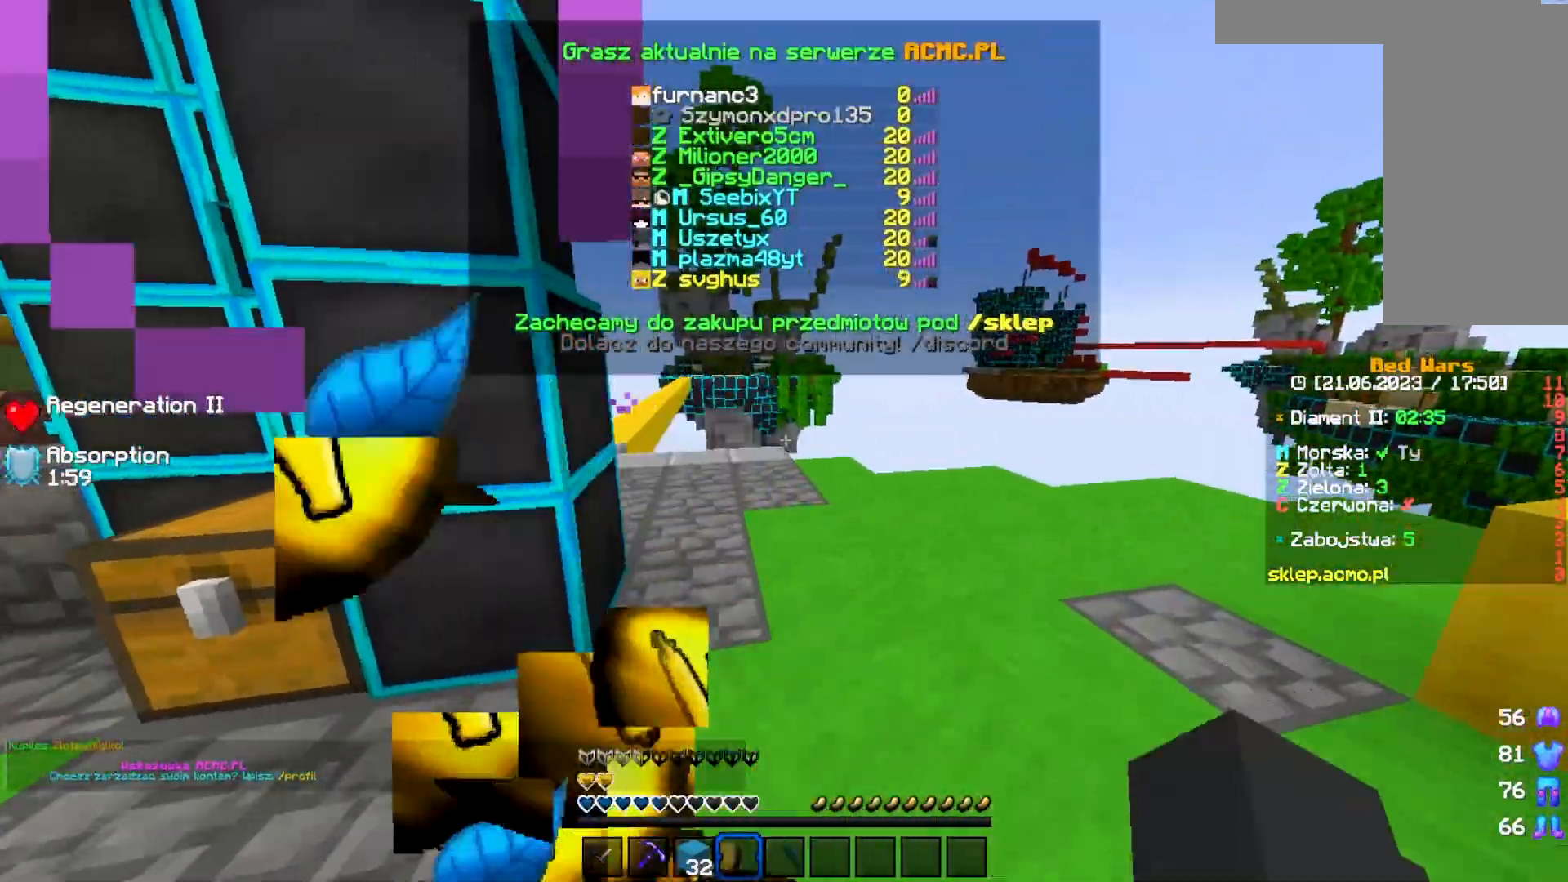
{"keys": ["w"], "mouse": [], "events": [[283, "d", "up"], [283, "mouse_right", "up"]]}
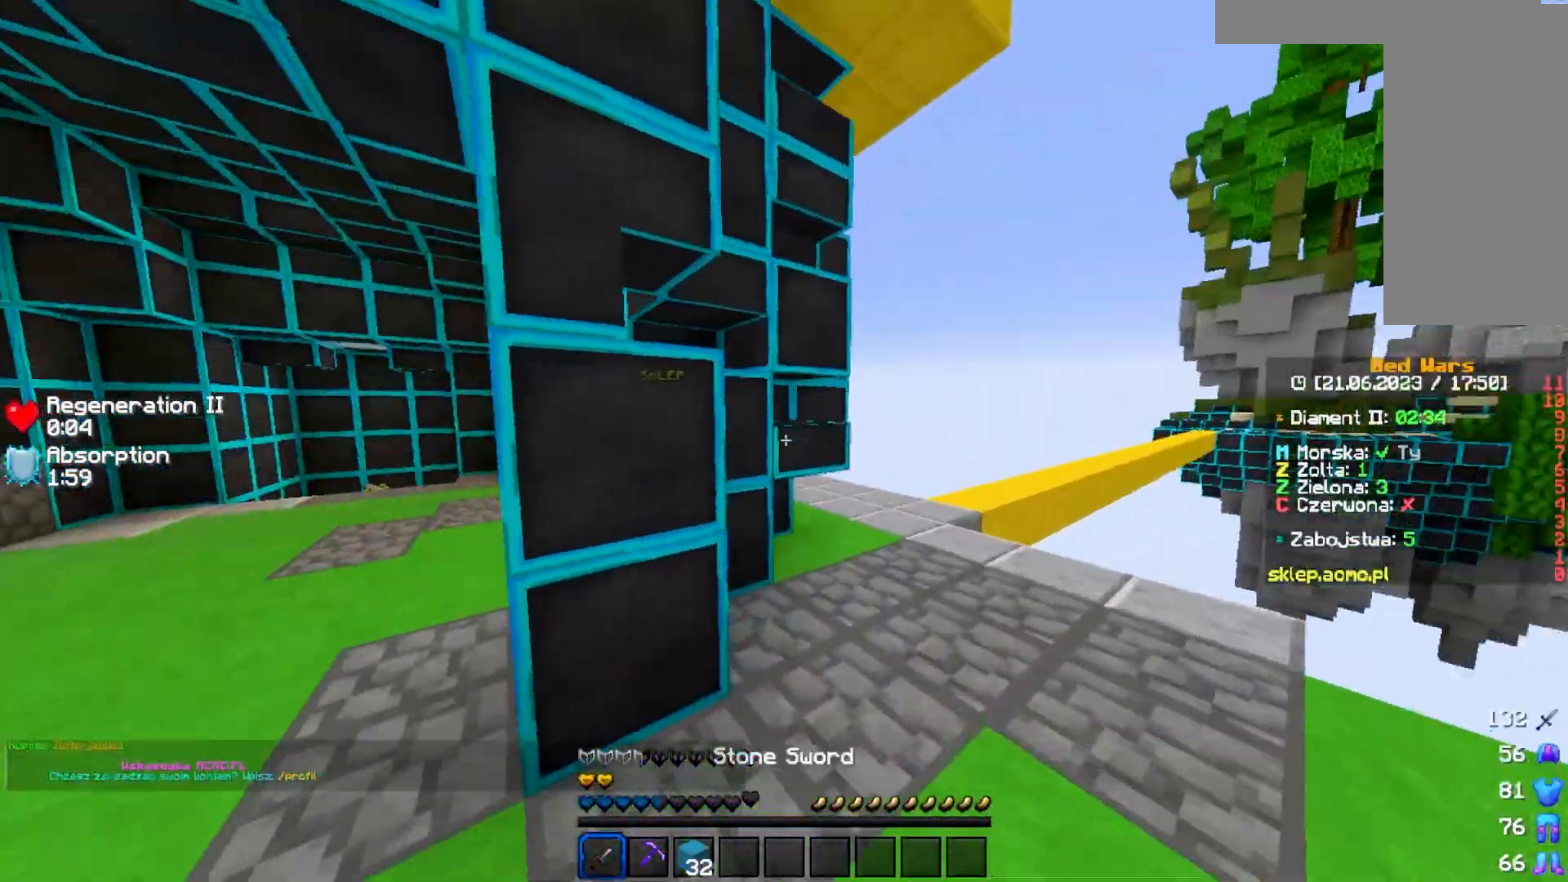
{"keys": ["s"], "mouse": [], "events": [[83, "w", "up"], [250, "d", "down"], [333, "s", "down"], [417, "d", "up"]]}
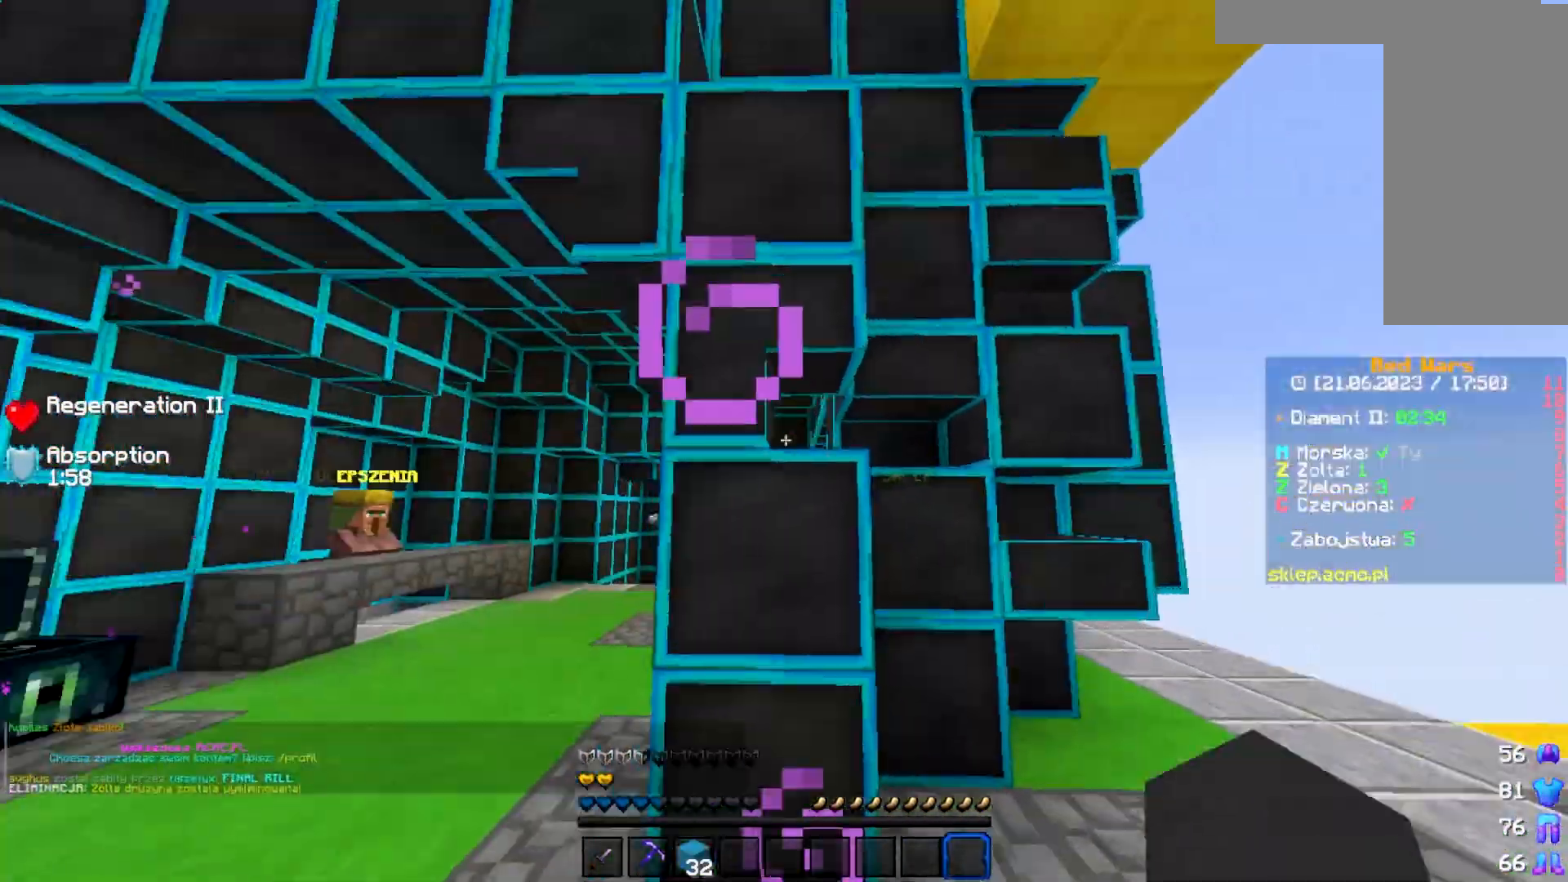
{"keys": [], "mouse": [], "events": [[333, "s", "up"]]}
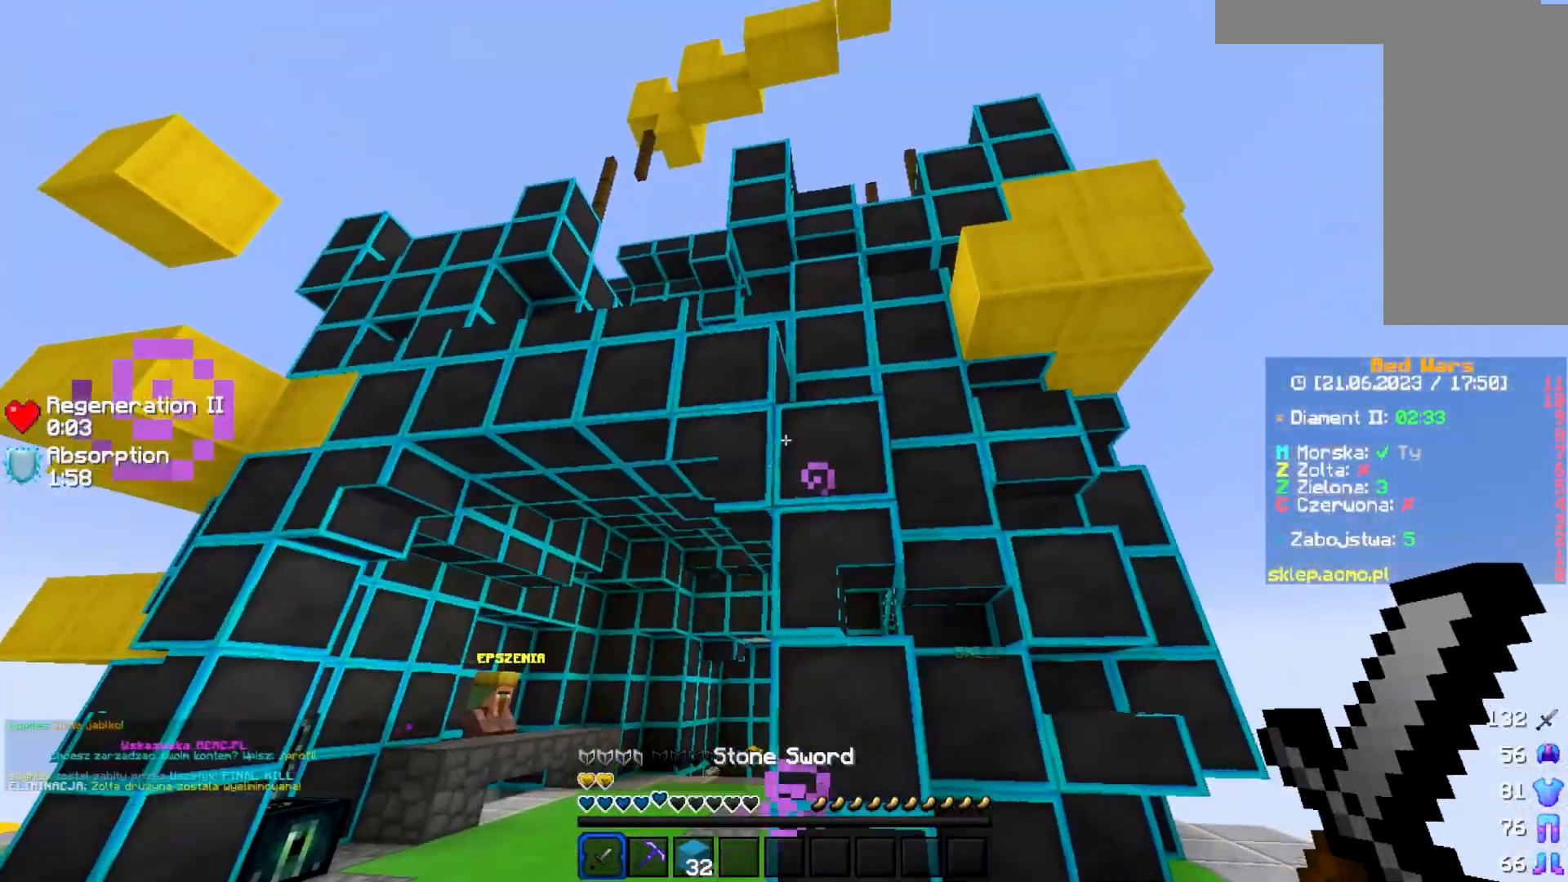
{"keys": ["w"], "mouse": [], "events": [[100, "w", "down"]]}
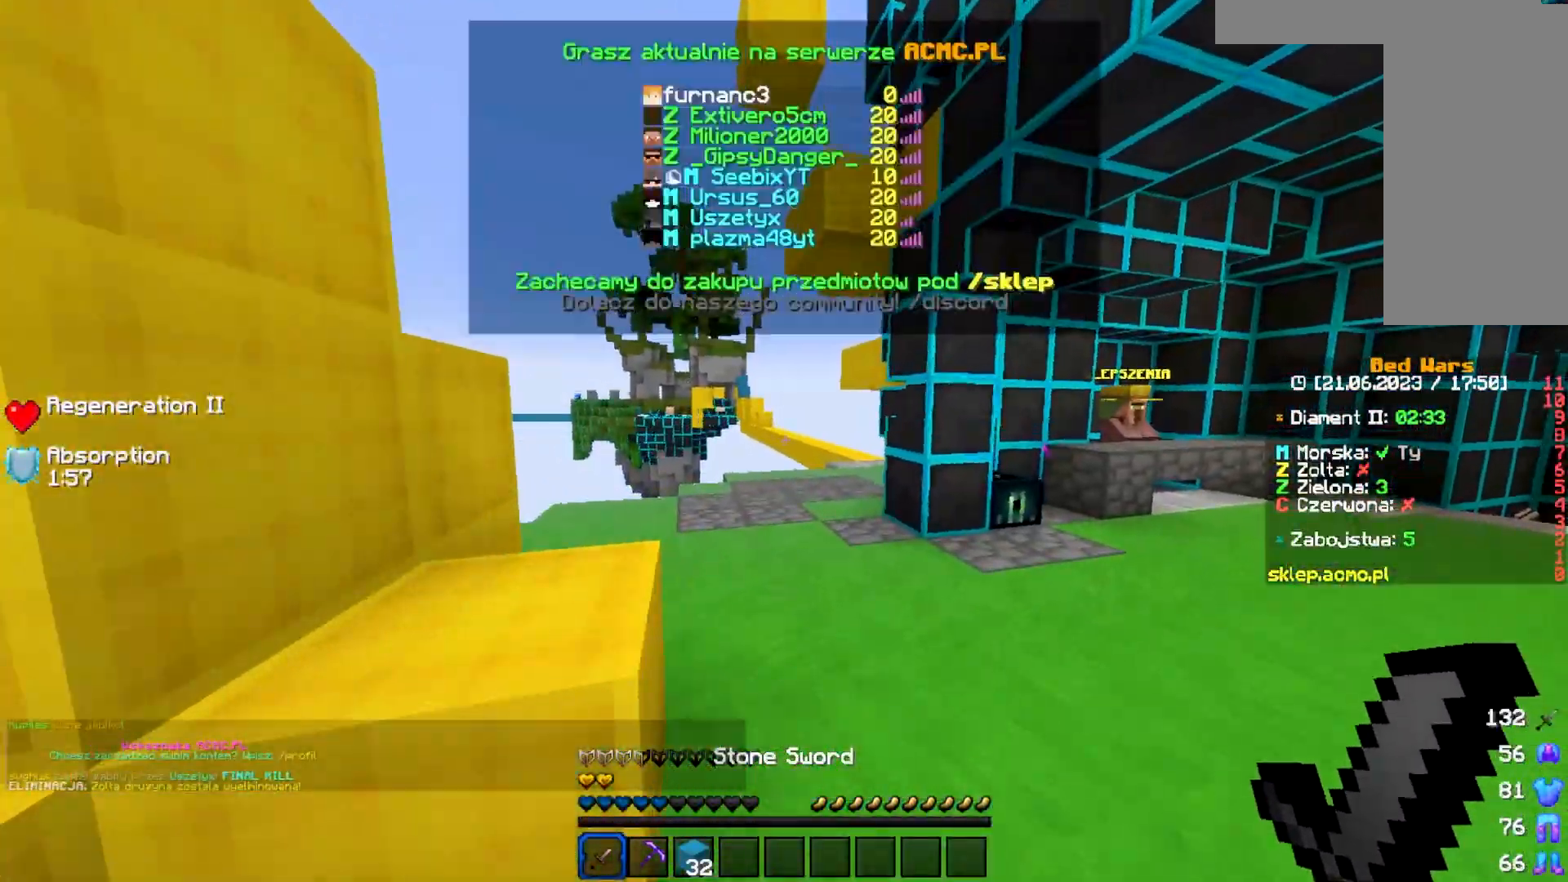
{"keys": ["w"], "mouse": [], "events": [[133, "d", "down"], [433, "d", "up"]]}
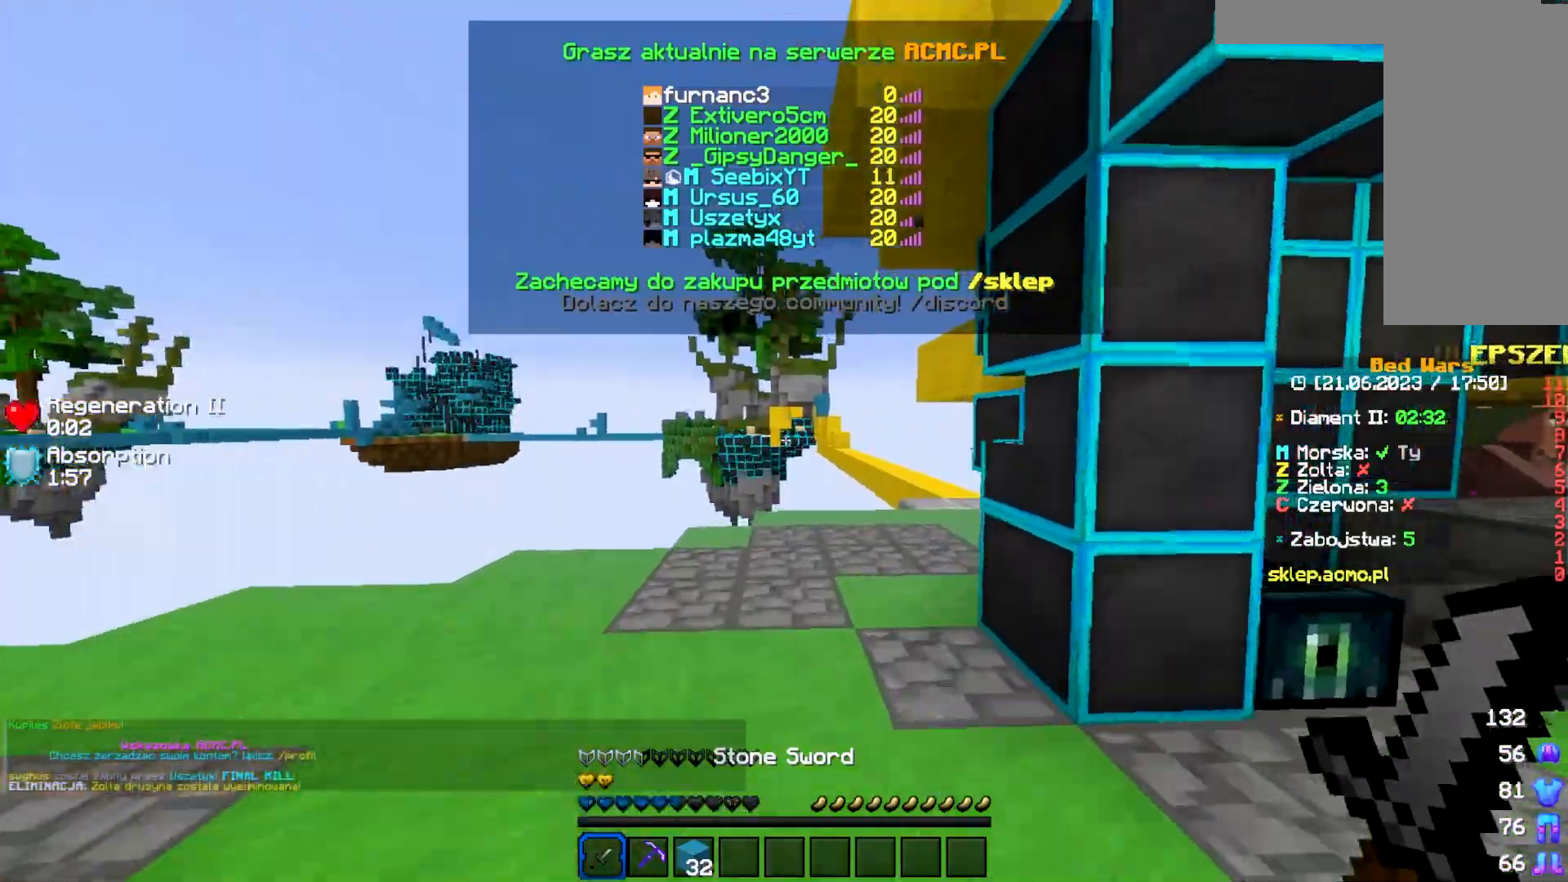
{"keys": ["a", "w"], "mouse": [], "events": [[317, "a", "down"]]}
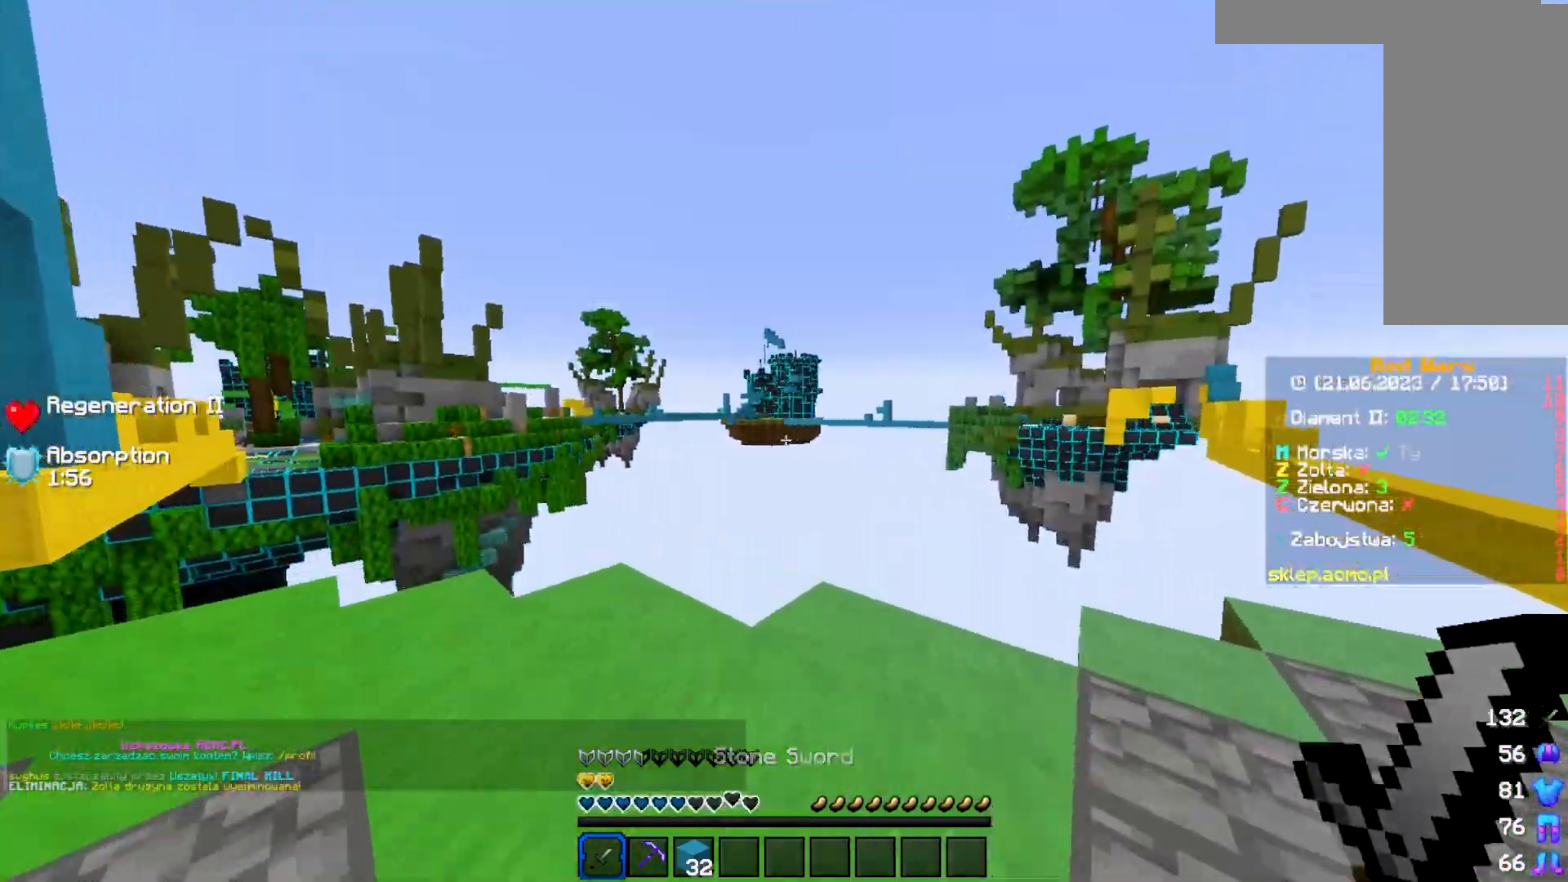
{"keys": ["a", "w"], "mouse": [], "events": []}
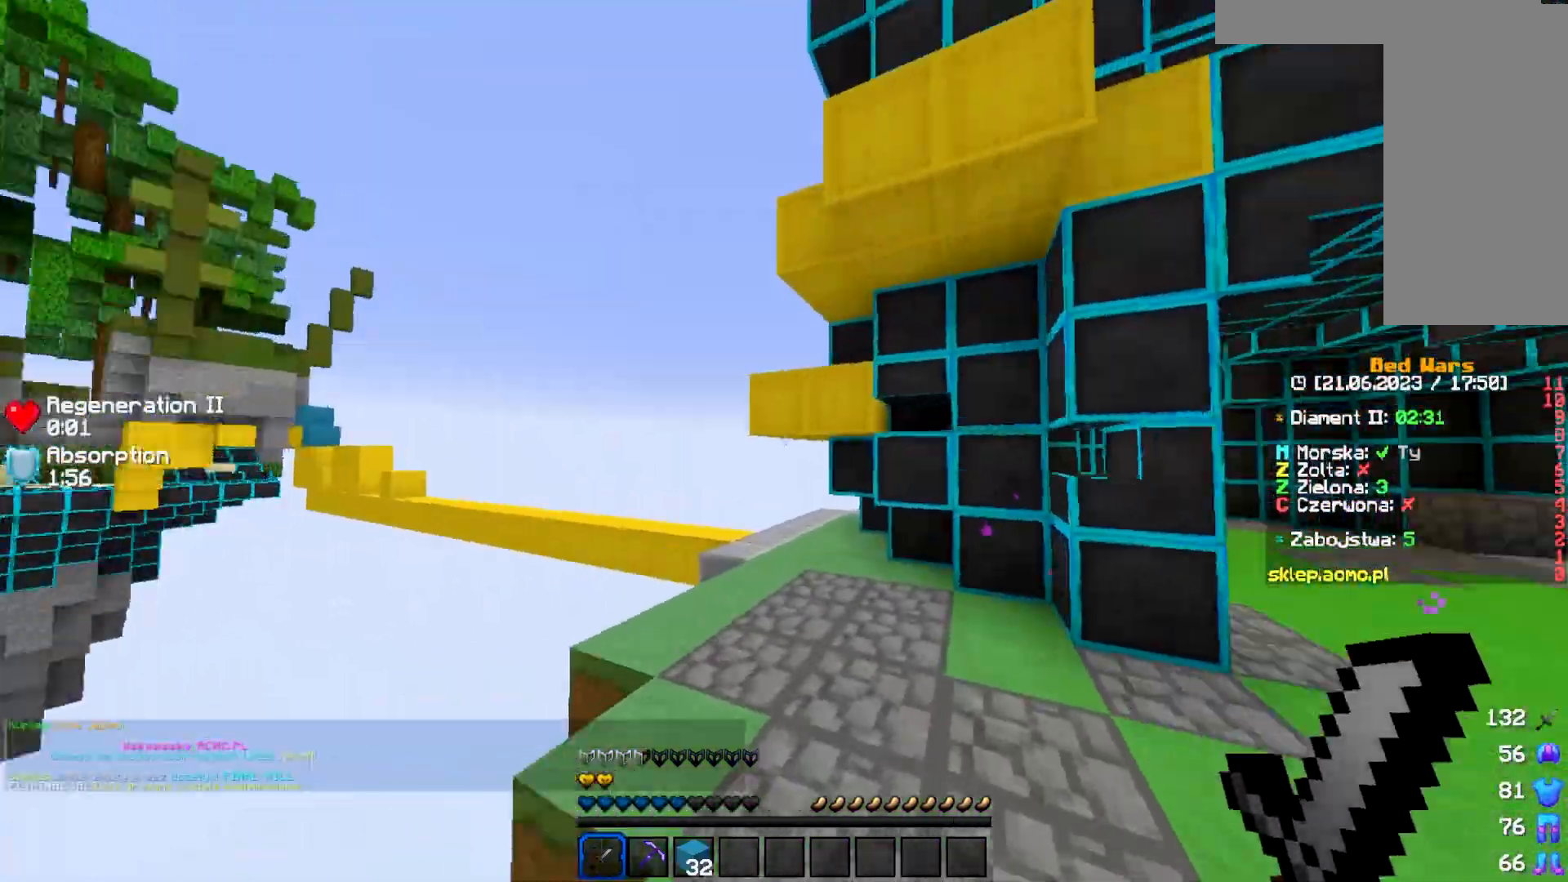
{"keys": ["w"], "mouse": [], "events": [[67, "a", "up"]]}
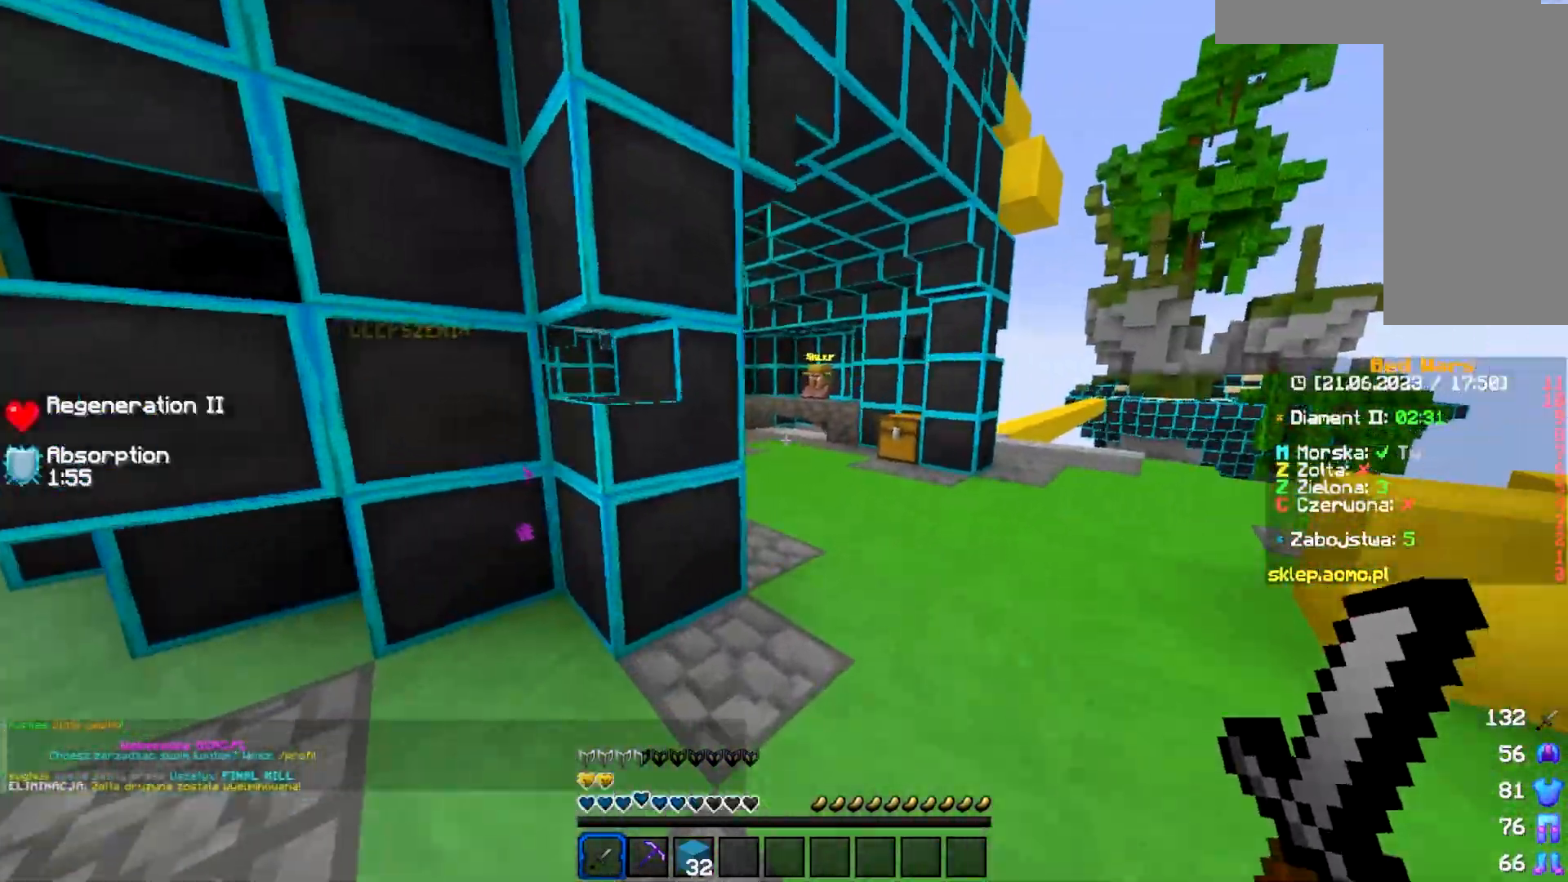
{"keys": ["d", "w"], "mouse": [], "events": [[250, "d", "down"]]}
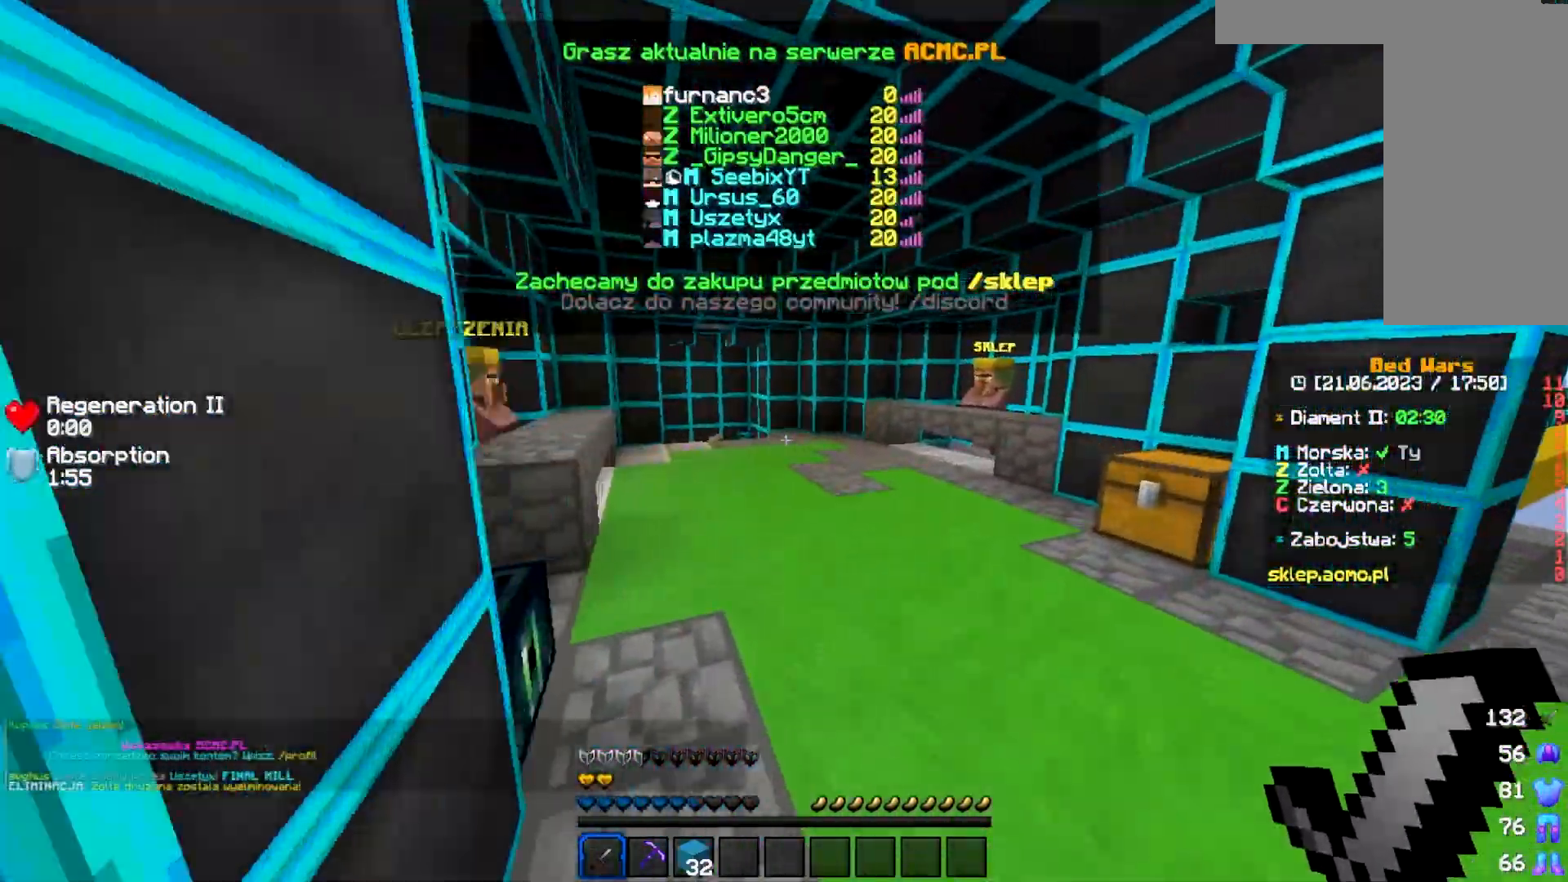
{"keys": ["w"], "mouse": [], "events": [[167, "d", "up"]]}
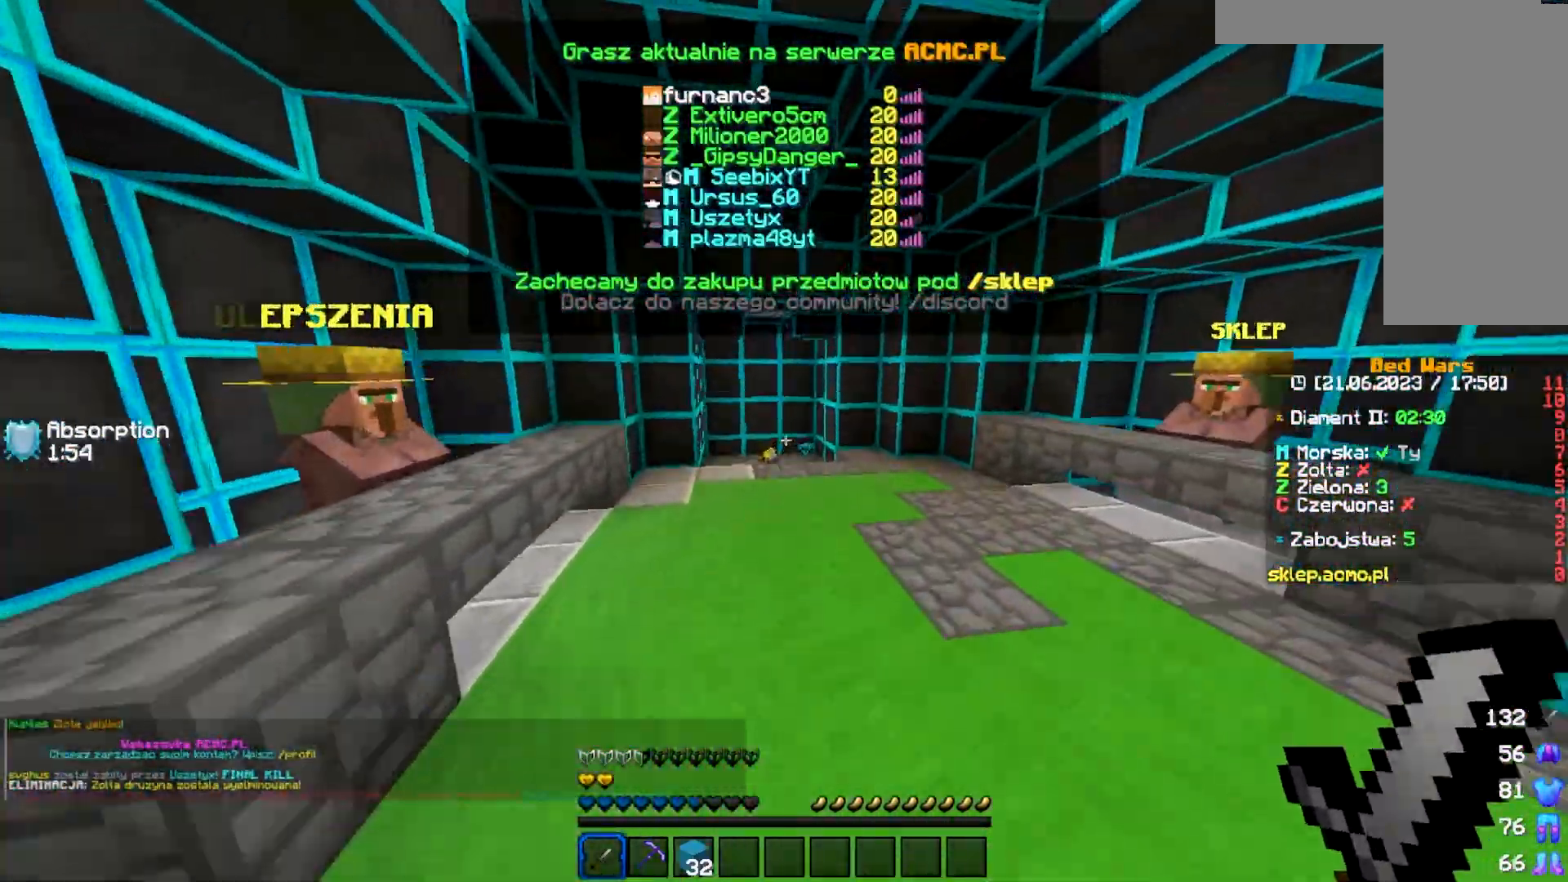
{"keys": ["w"], "mouse": [], "events": []}
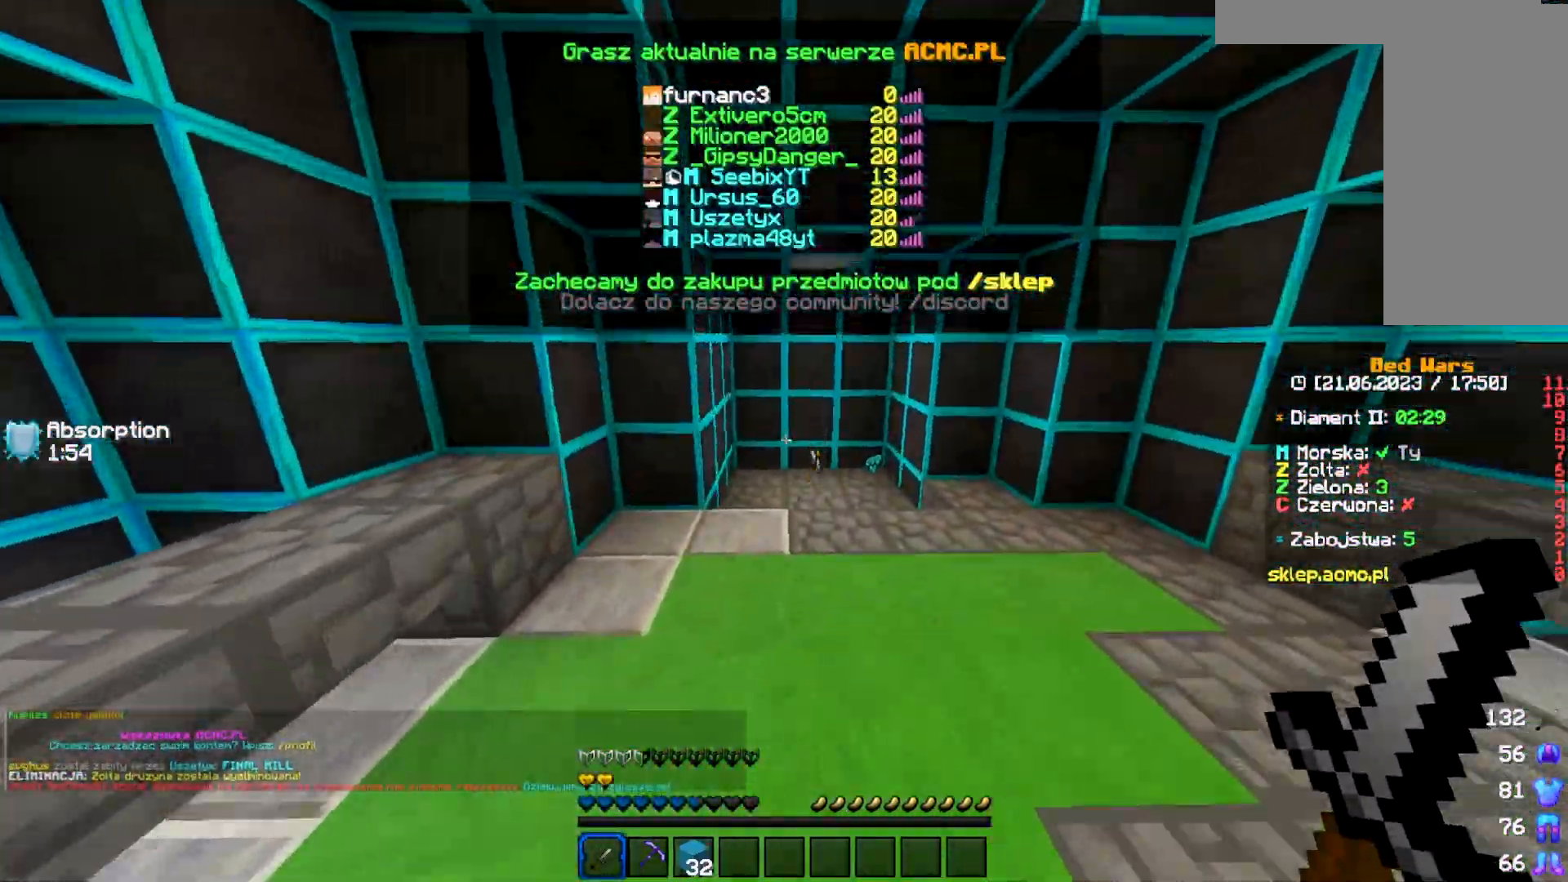
{"keys": ["w"], "mouse": [], "events": []}
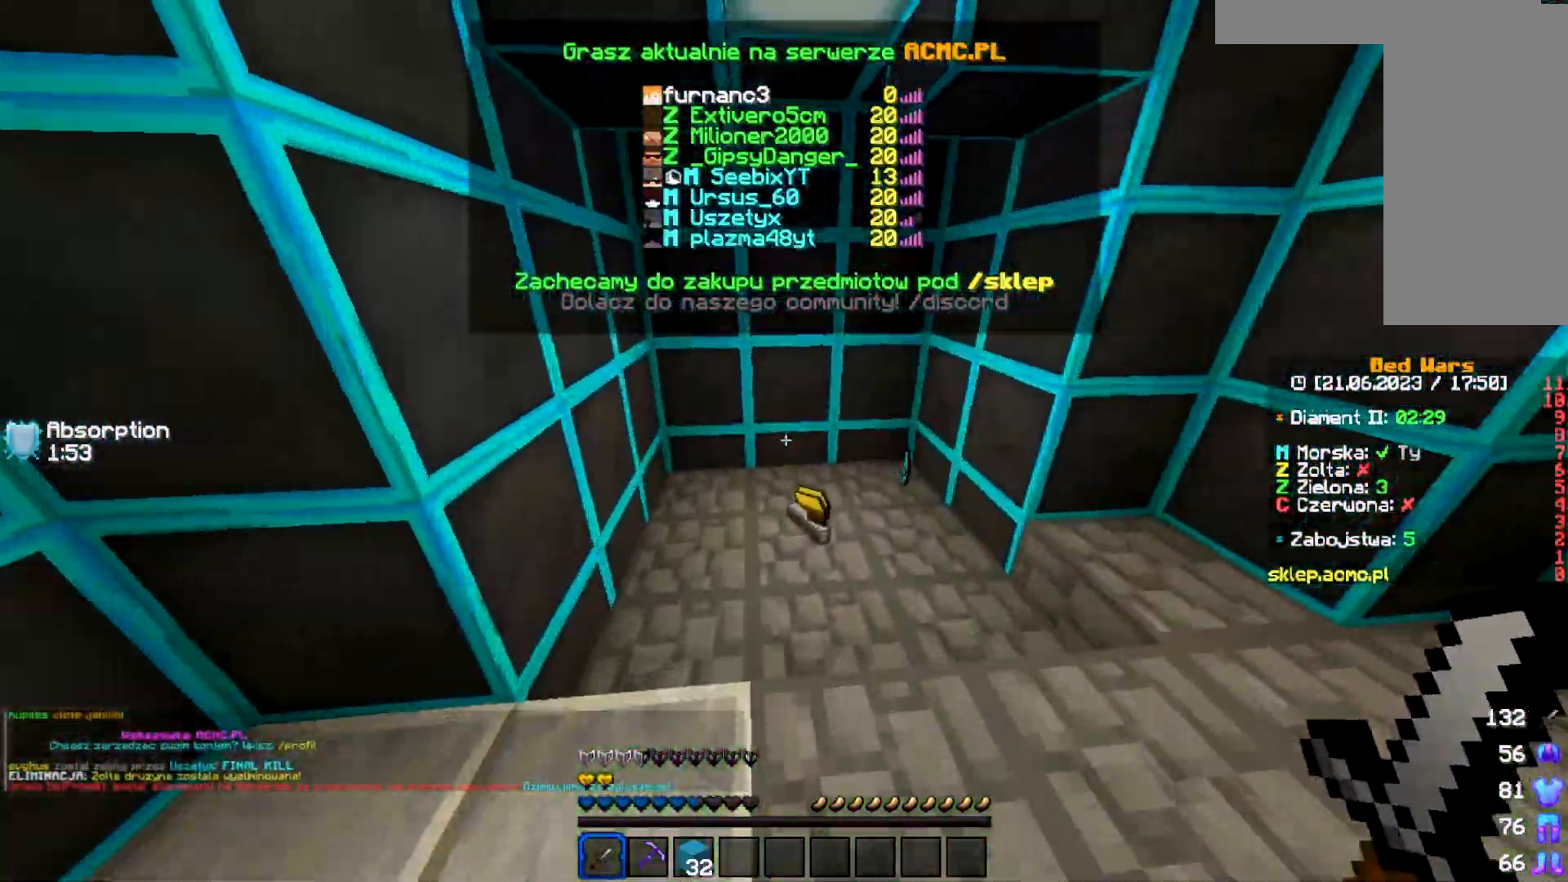
{"keys": ["w"], "mouse": [], "events": []}
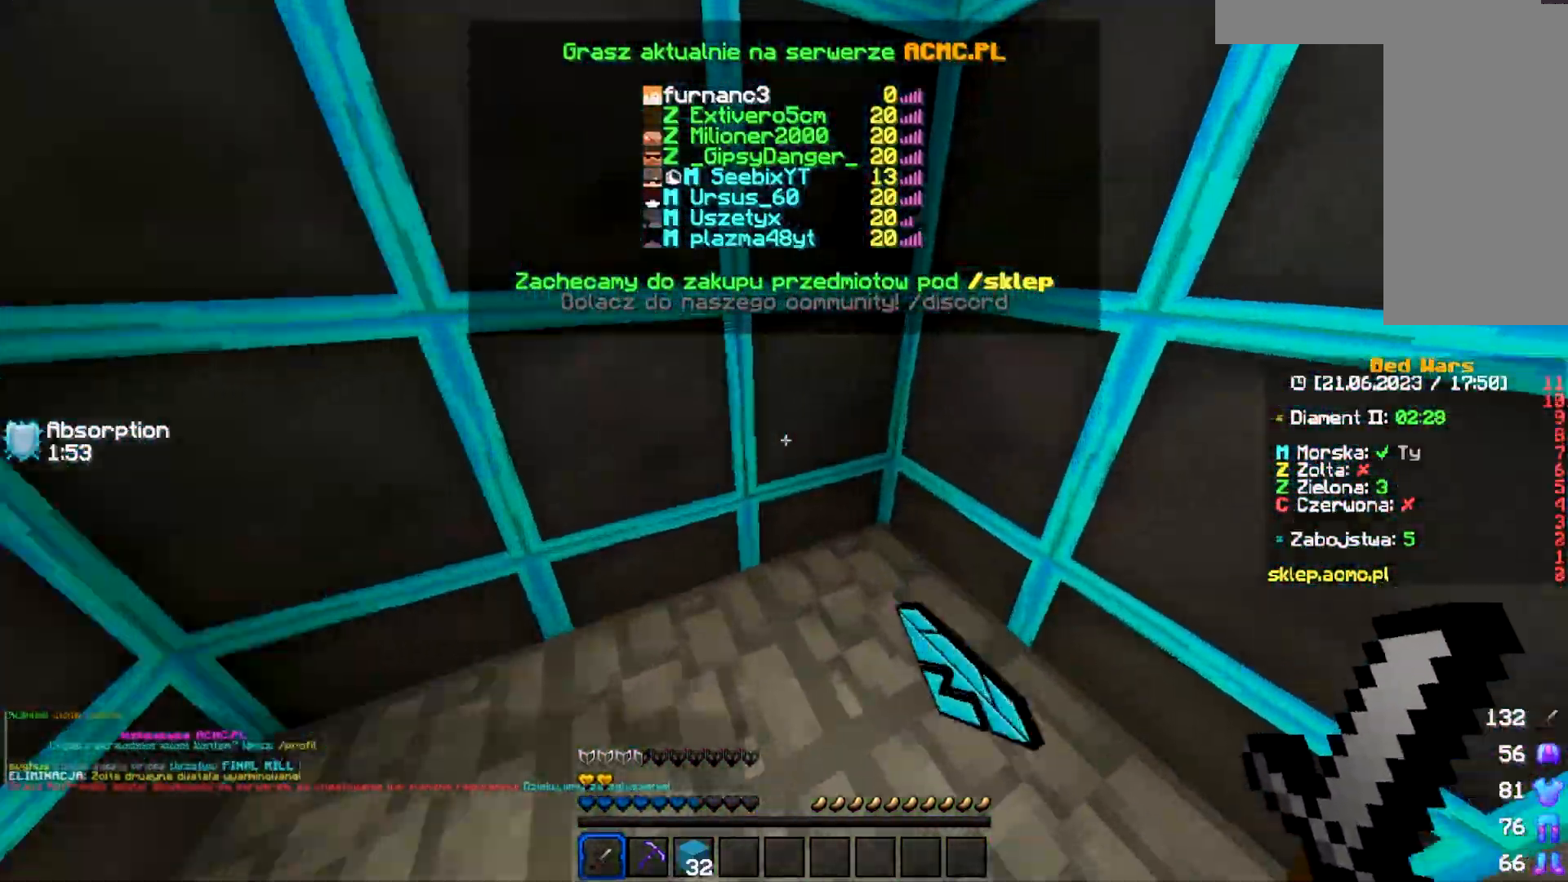
{"keys": [], "mouse": [], "events": [[317, "w", "up"]]}
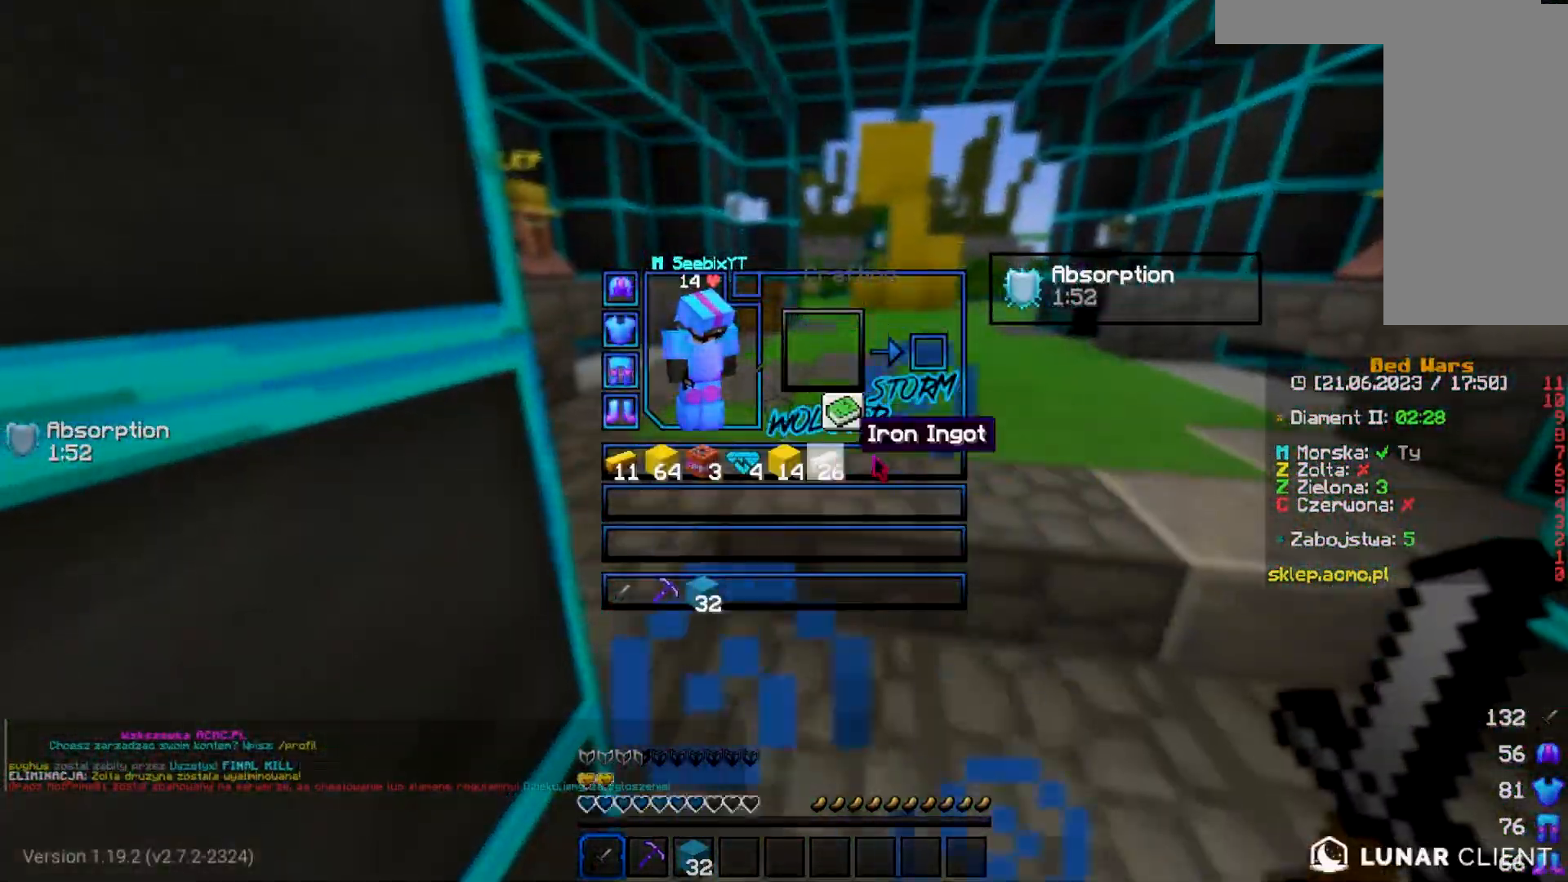
{"keys": ["w"], "mouse": [], "events": [[200, "w", "down"]]}
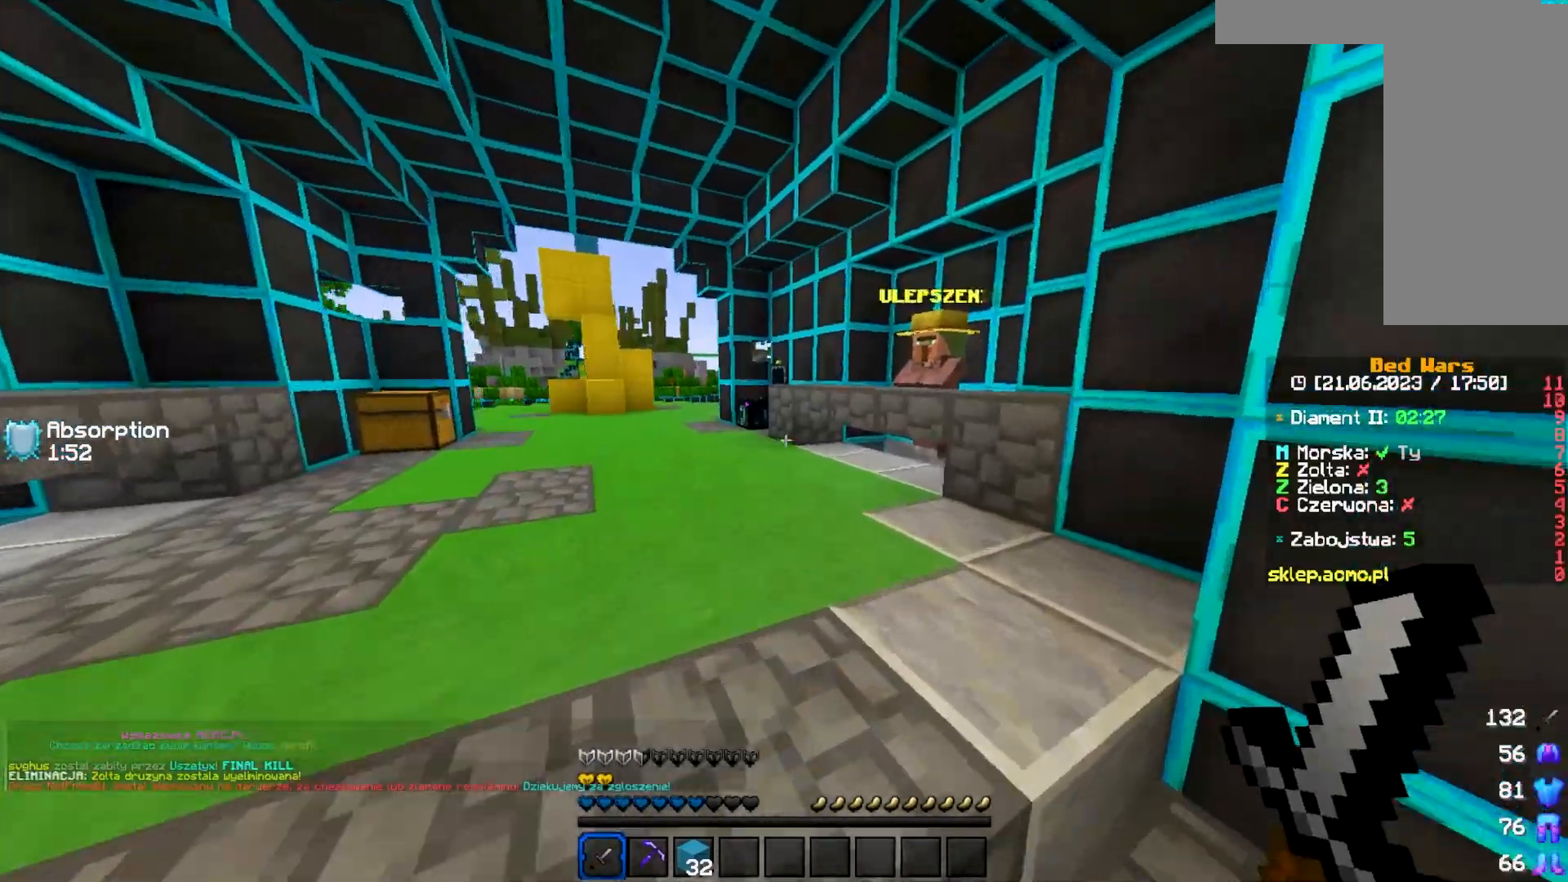
{"keys": ["w"], "mouse": [], "events": []}
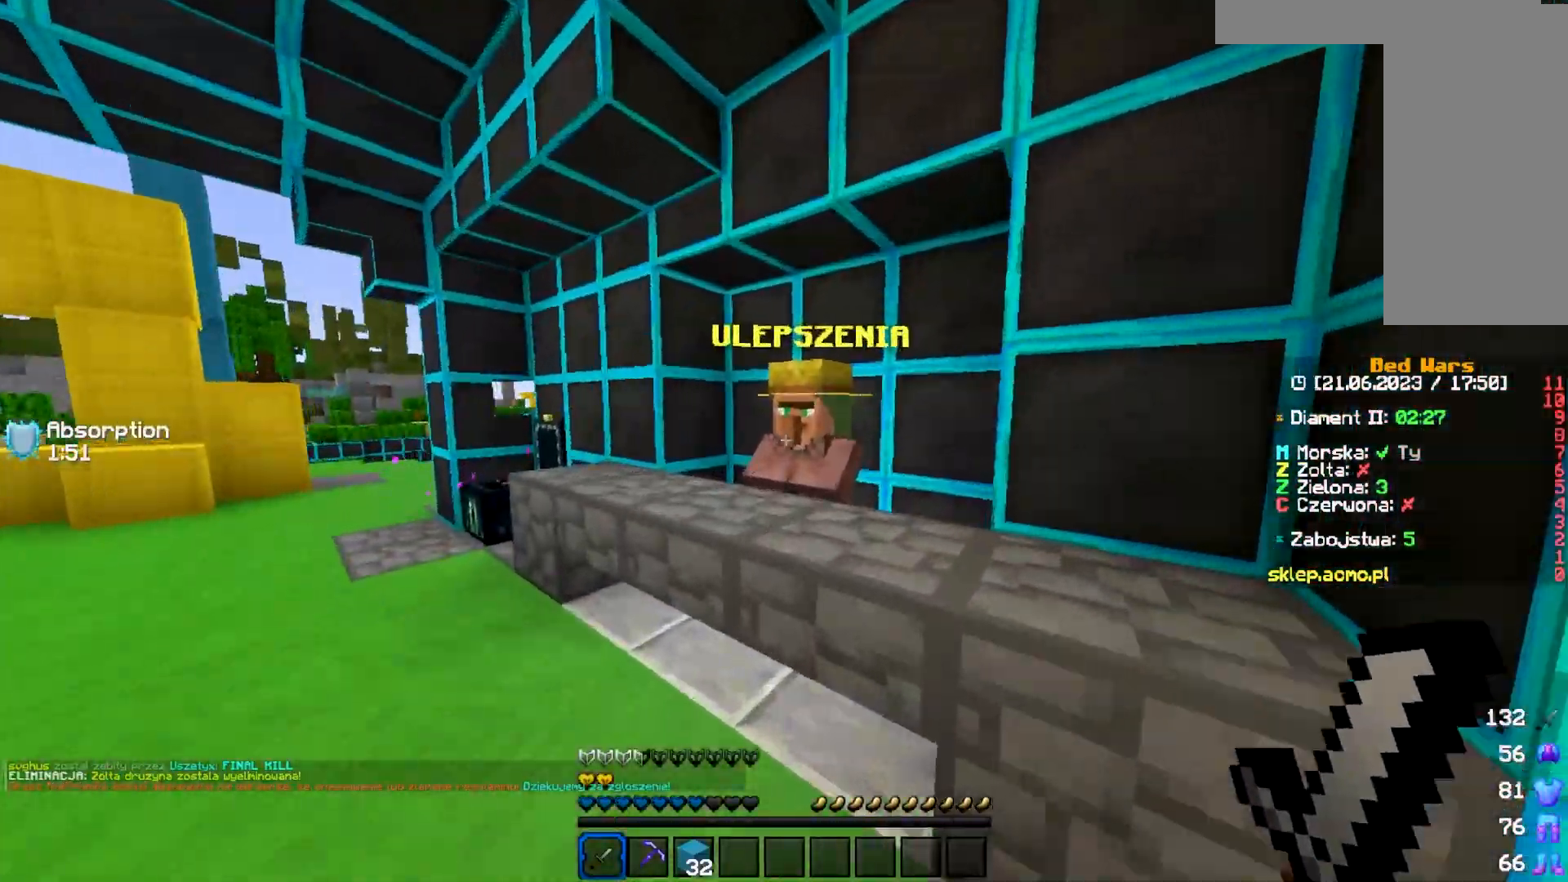
{"keys": [], "mouse": []}
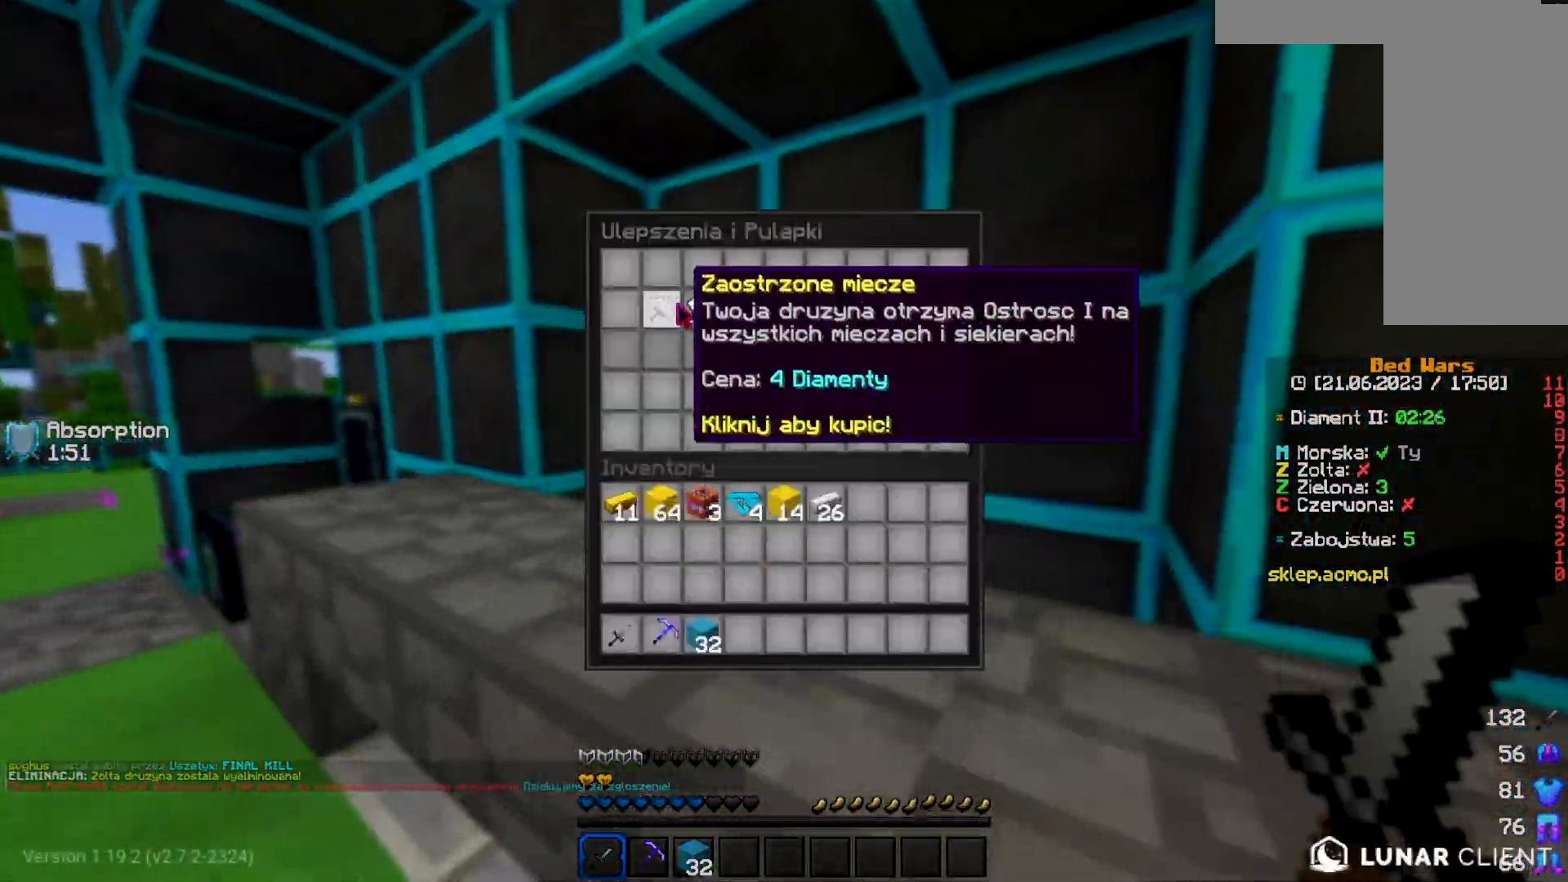
{"keys": [], "mouse": [], "events": []}
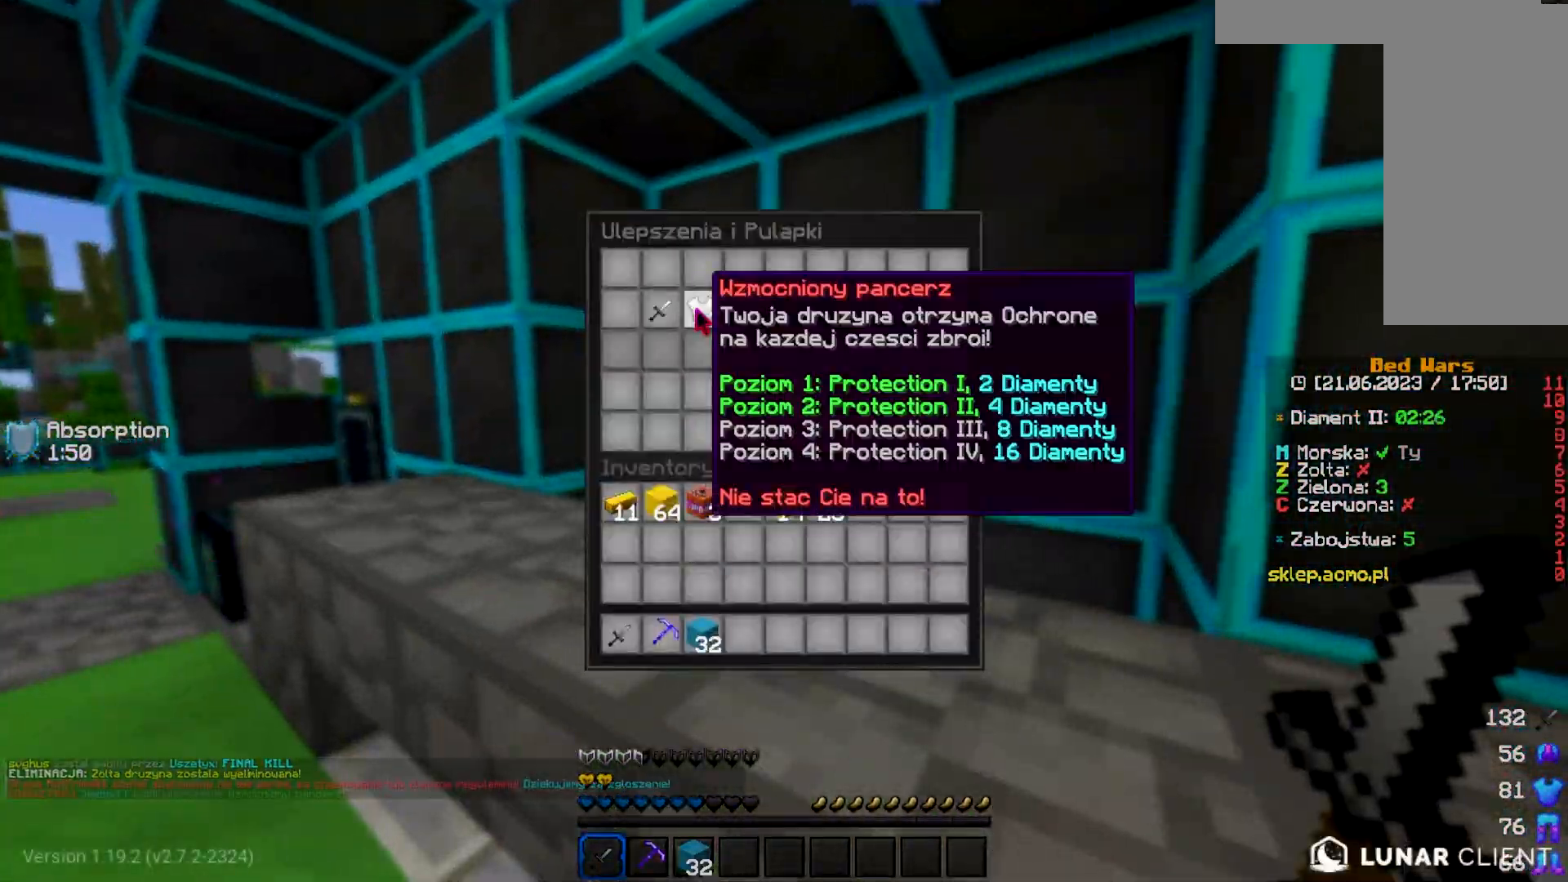
{"keys": ["w"], "mouse": [], "events": [[283, "w", "down"]]}
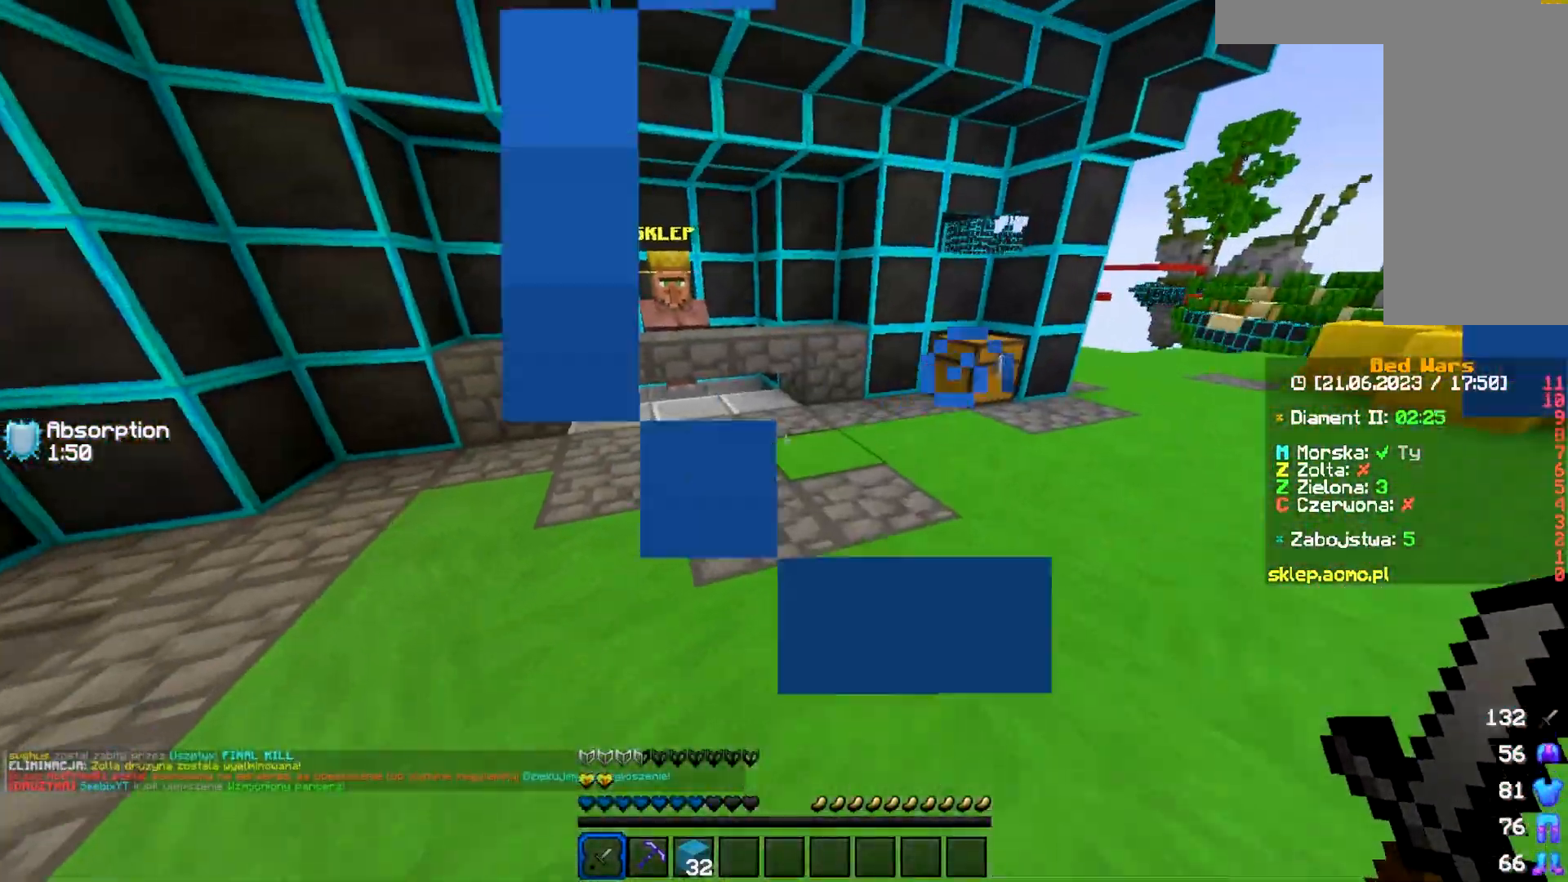
{"keys": ["w"], "mouse": [], "events": []}
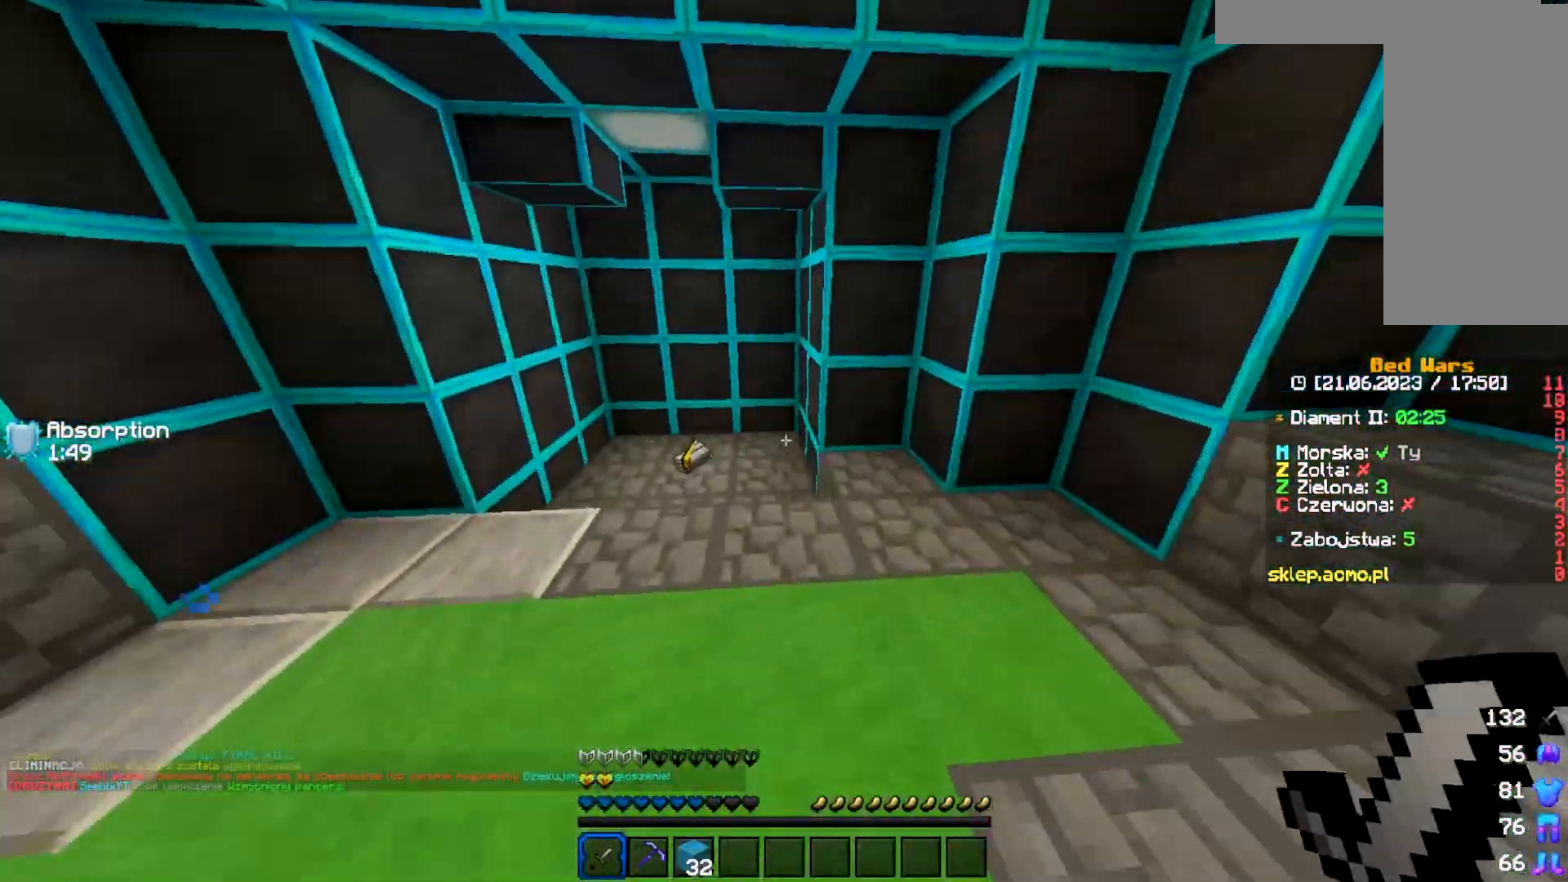
{"keys": ["w"], "mouse": [], "events": []}
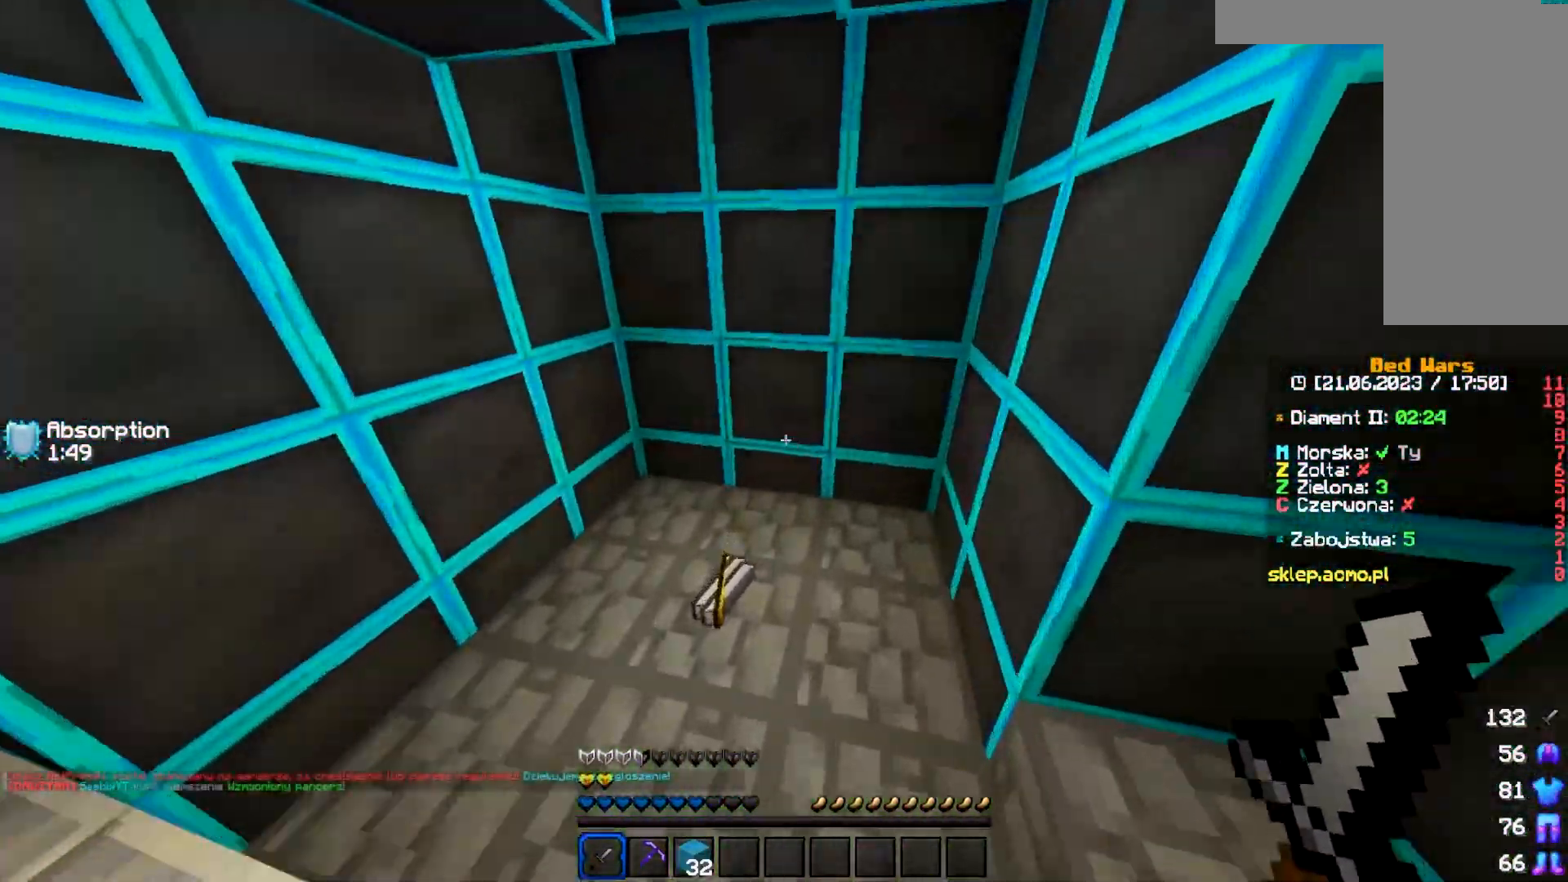
{"keys": ["d", "w"], "mouse": [], "events": [[250, "d", "down"]]}
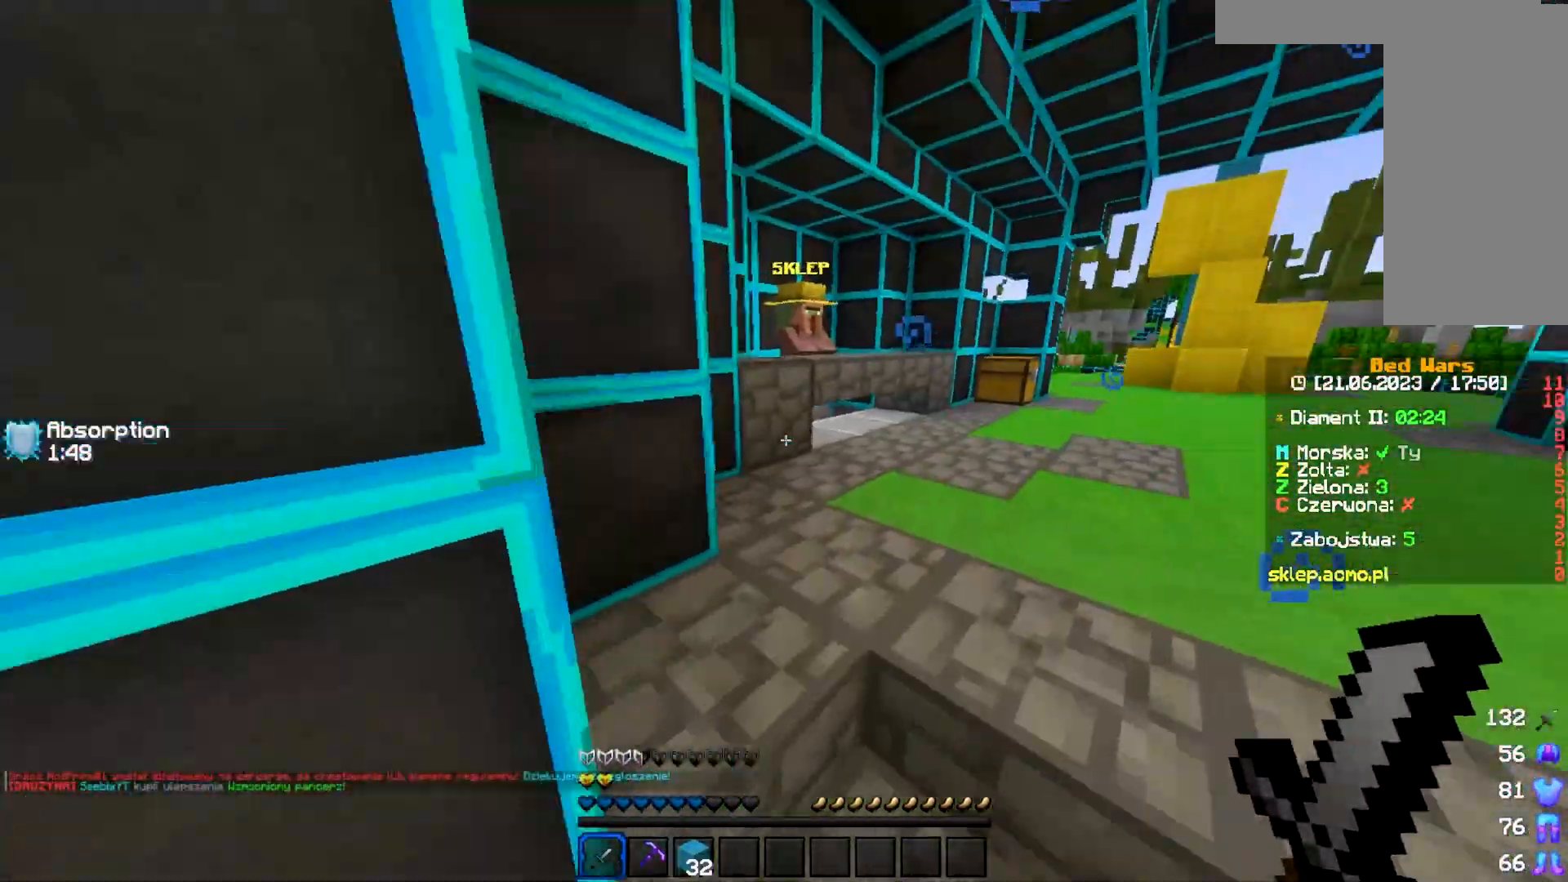
{"keys": [], "mouse": [], "events": [[400, "d", "up"], [483, "w", "up"]]}
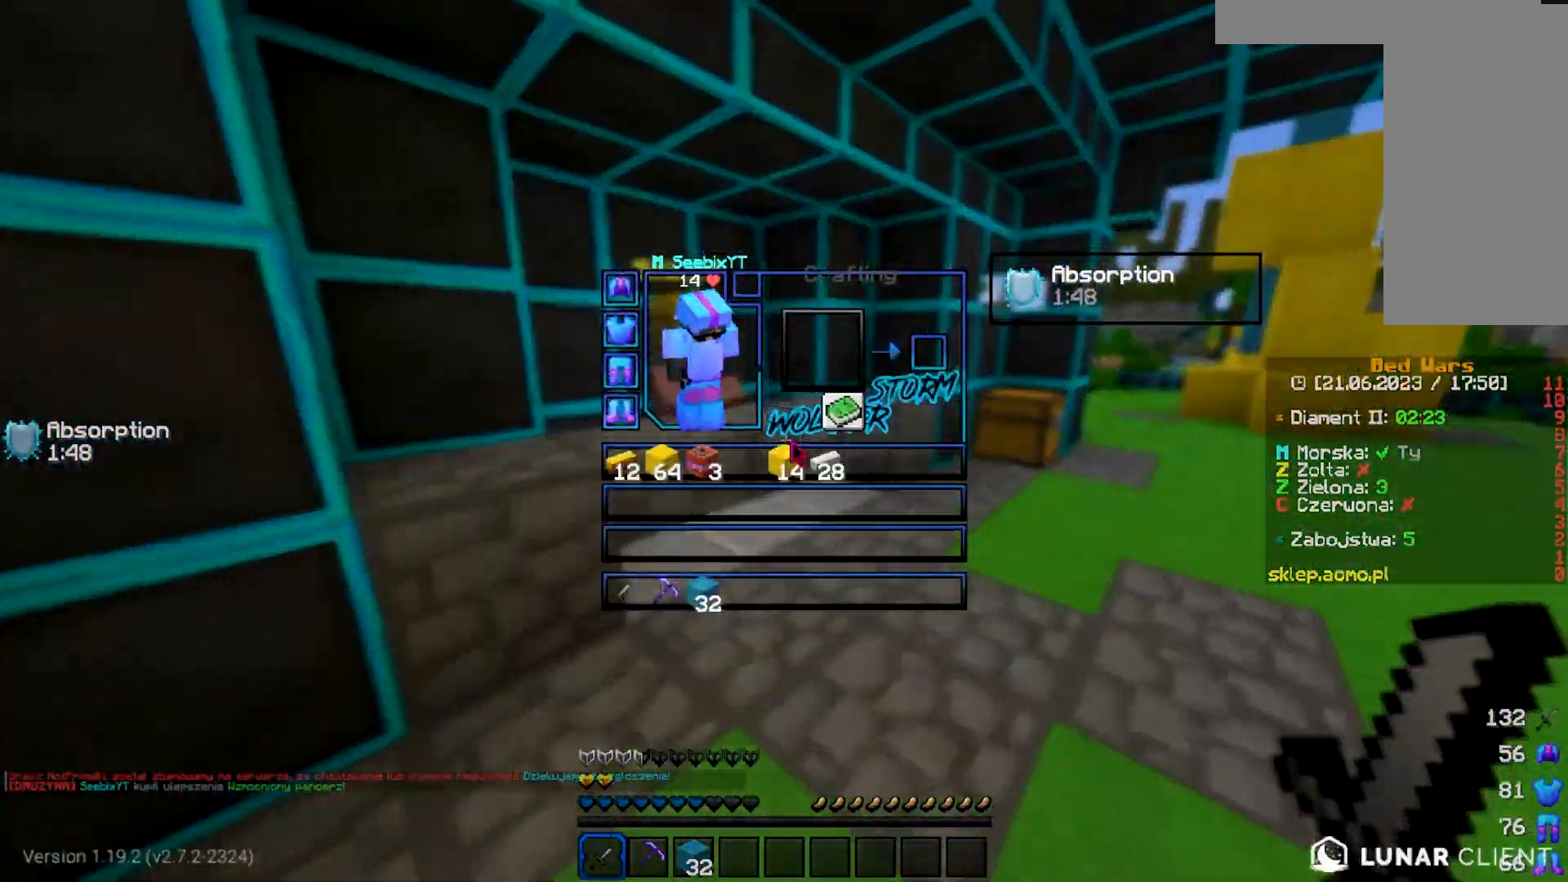
{"keys": ["w"], "mouse": [], "events": [[367, "w", "down"]]}